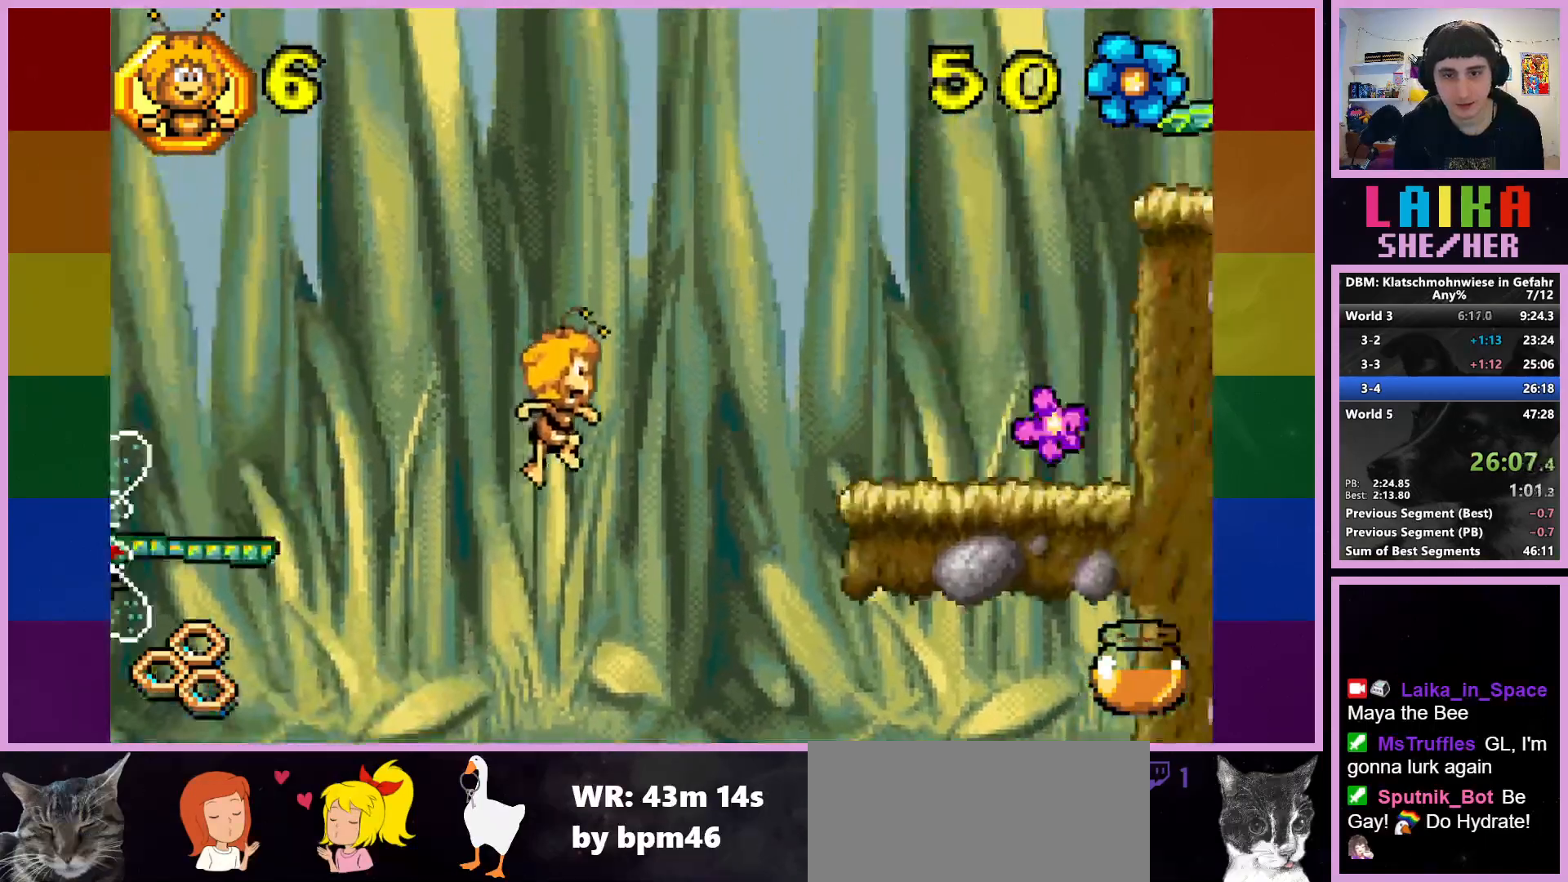
Gameplay with a controller (PlayStation layout); each line is a JSON object with the inputs held at the frame after it. "events" lists button and stick changes between this image and that frame as [ms after this image, input, new state], when the widget could be followed in between. Not read: right_stick.
{"buttons": ["CIRCLE"], "left_stick": "right", "events": [[67, "CIRCLE", "down"]]}
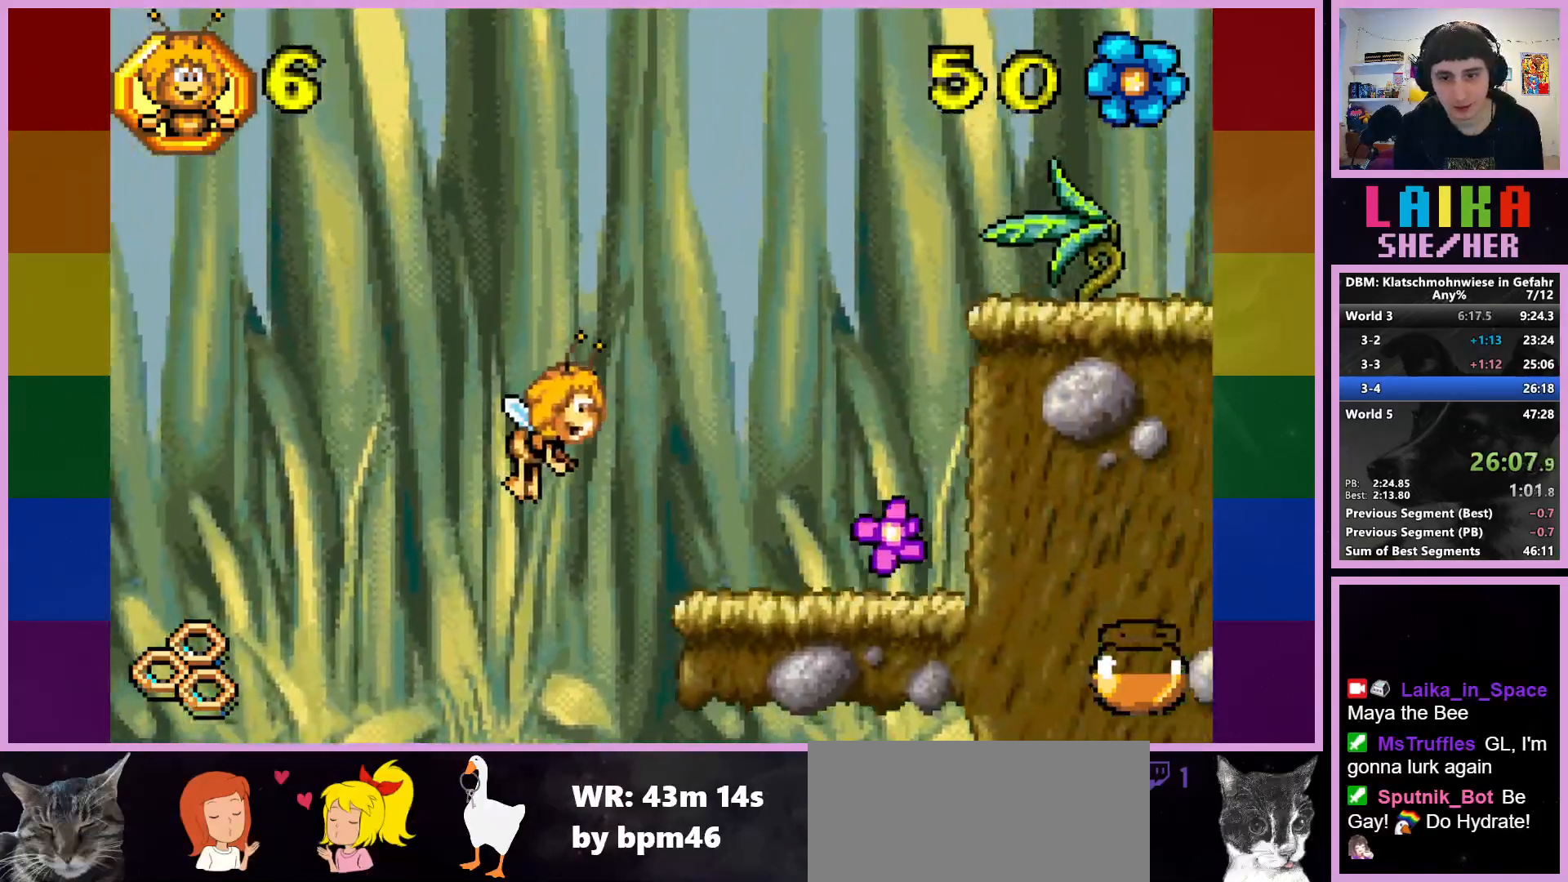
{"buttons": [], "left_stick": "right", "events": [[283, "CIRCLE", "up"]]}
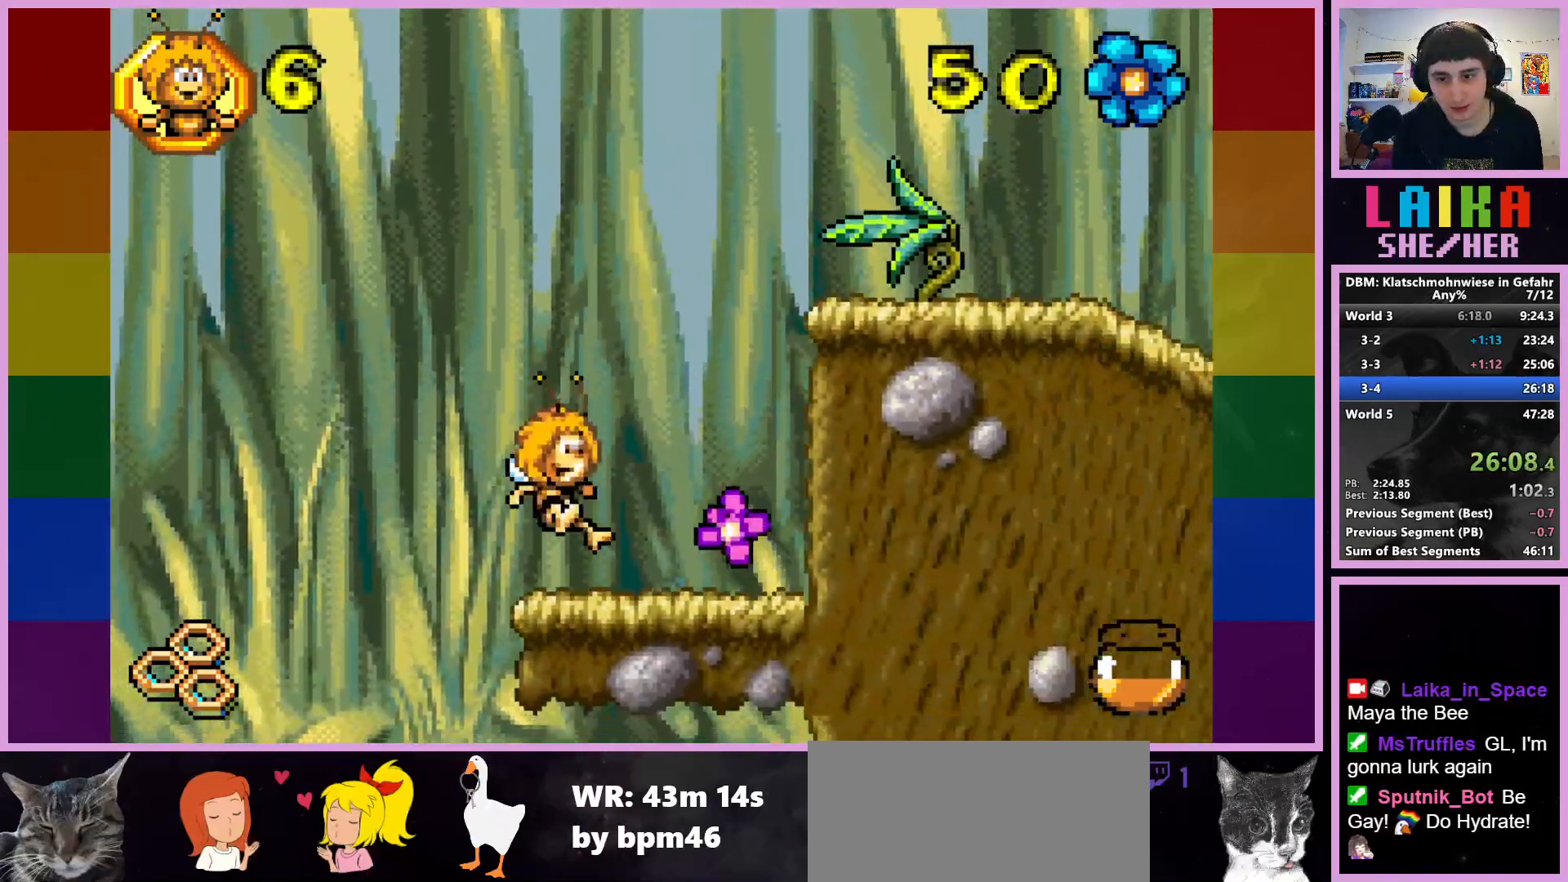
{"buttons": ["CROSS"], "left_stick": "right", "events": [[350, "CROSS", "down"]]}
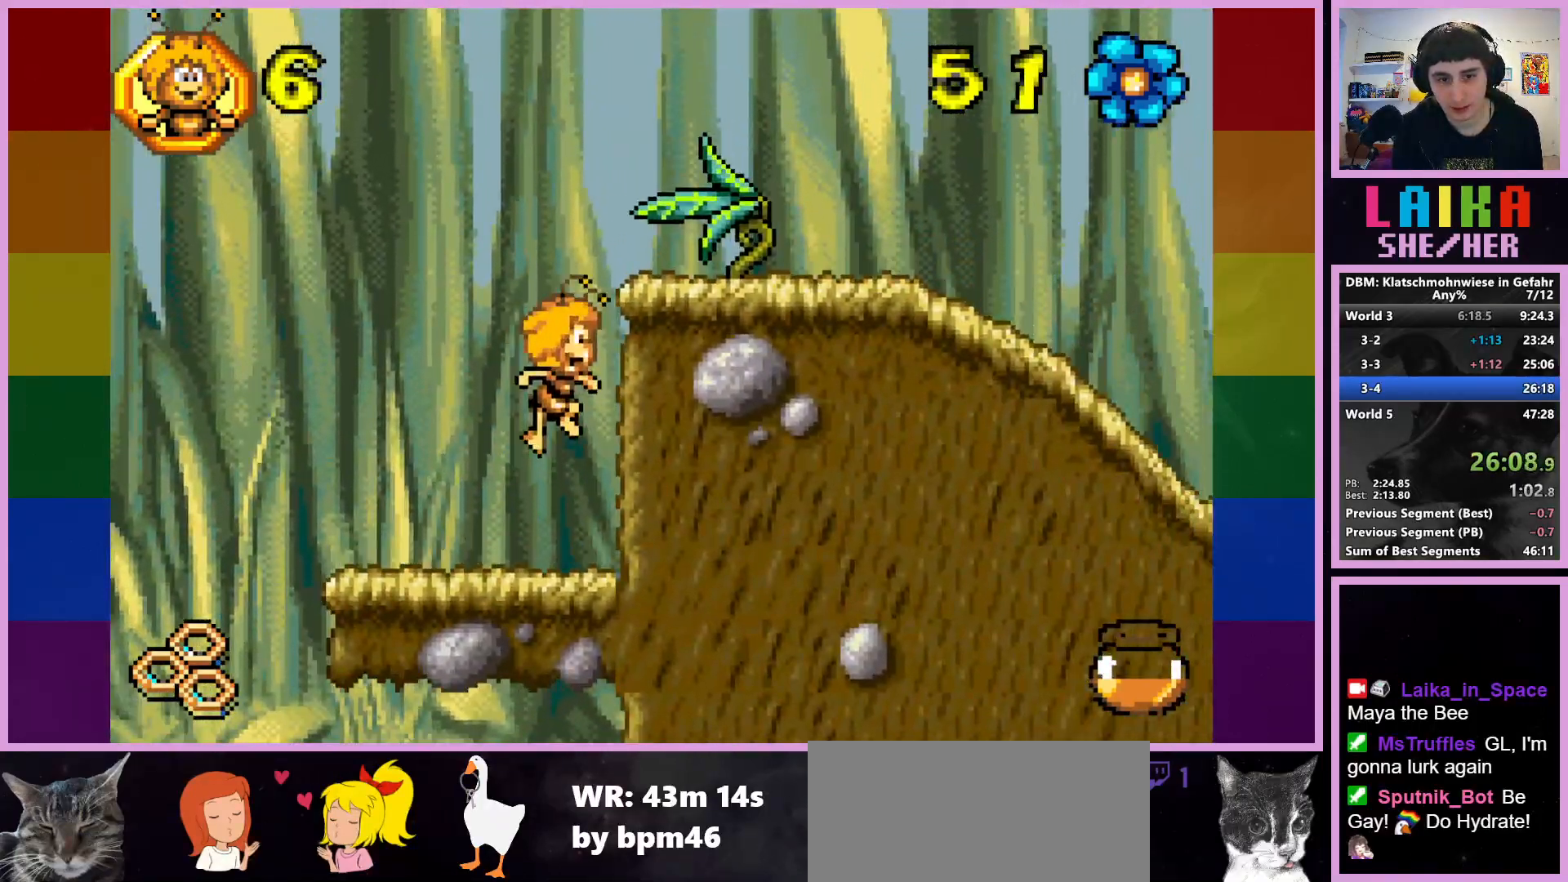
{"buttons": [], "left_stick": "right", "events": [[300, "CROSS", "up"]]}
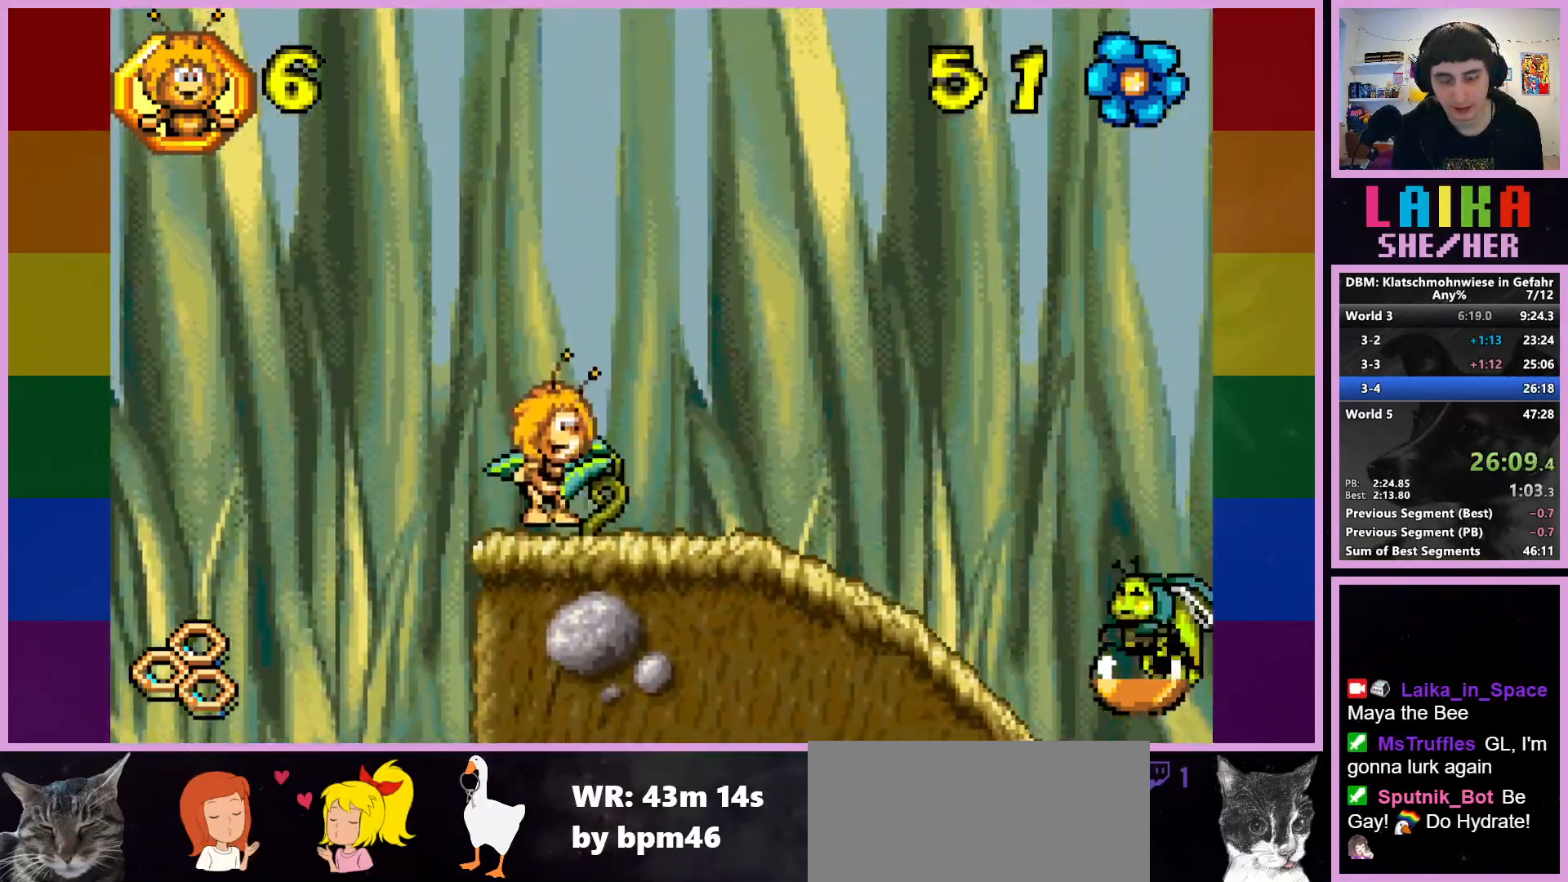
{"buttons": [], "left_stick": "right", "events": []}
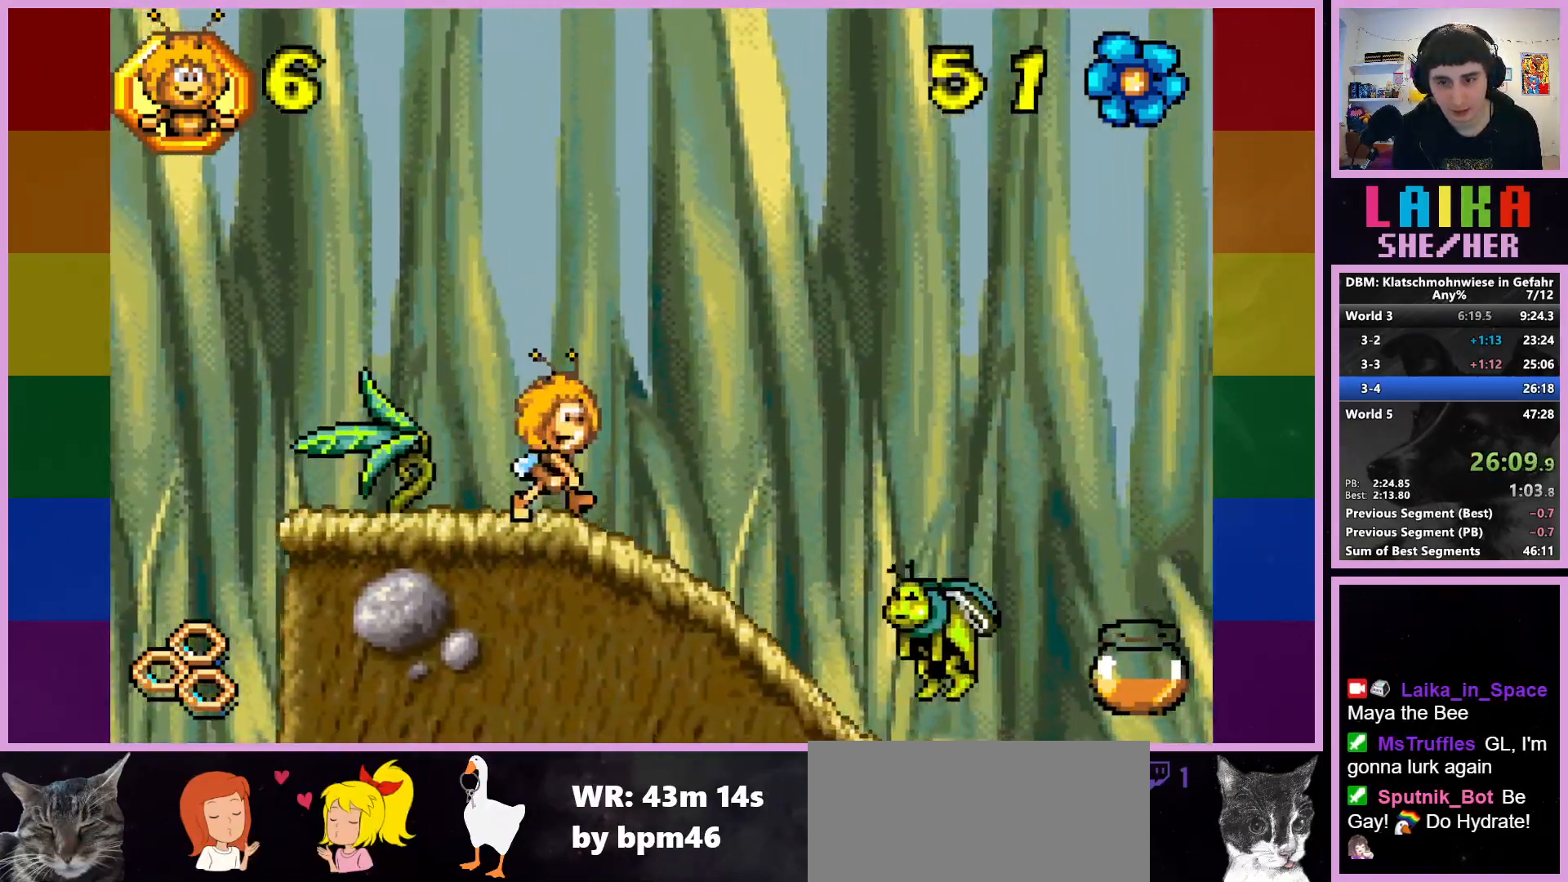
{"buttons": [], "left_stick": "right", "events": [[50, "CROSS", "down"], [300, "CROSS", "up"]]}
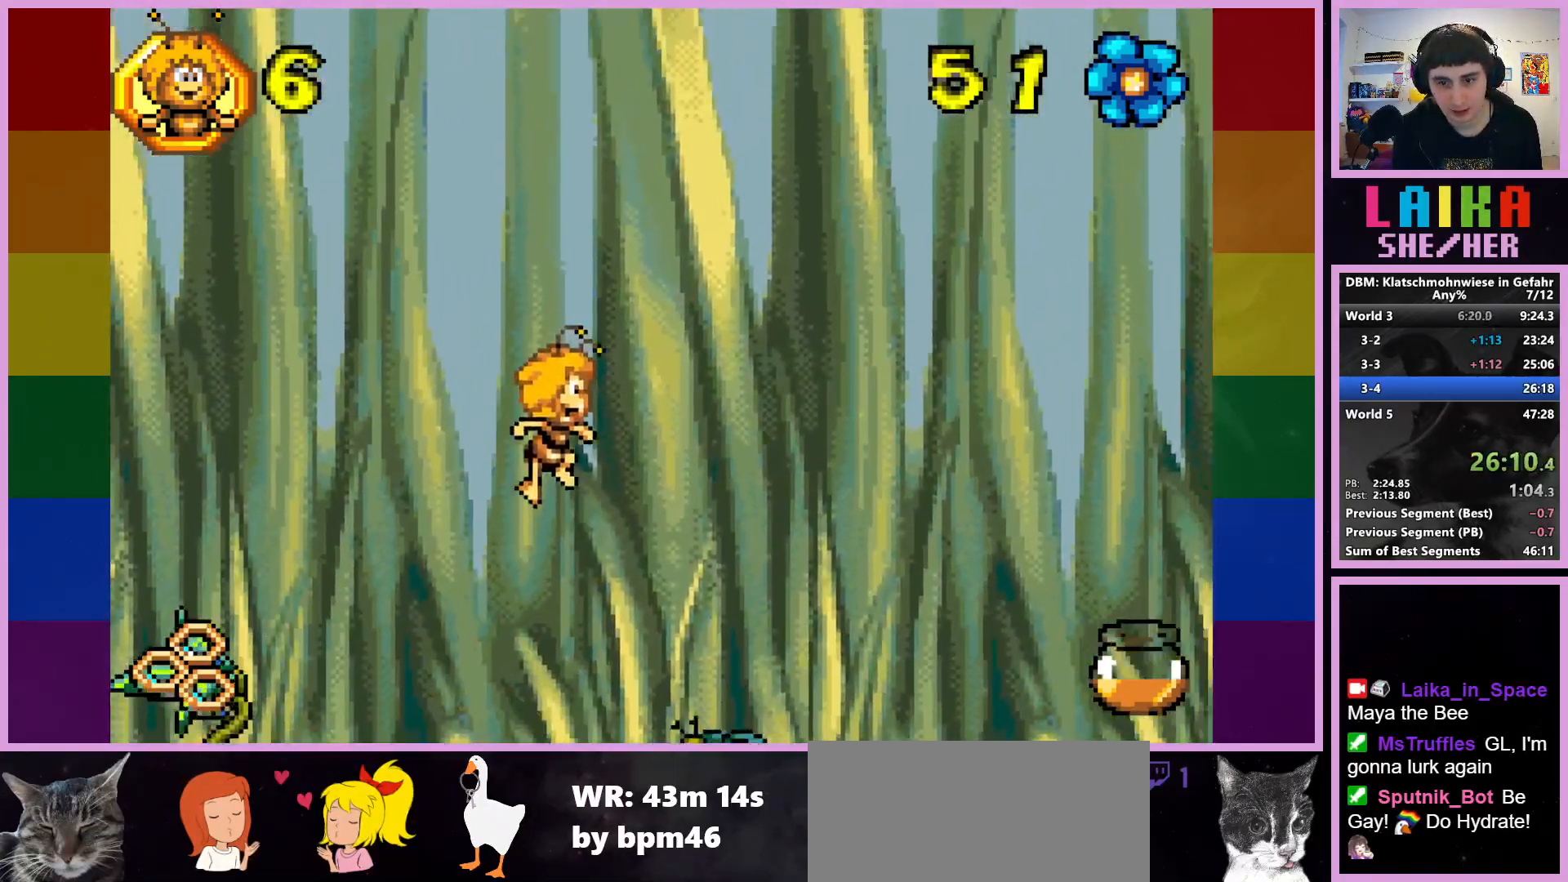
{"buttons": [], "left_stick": "right", "events": []}
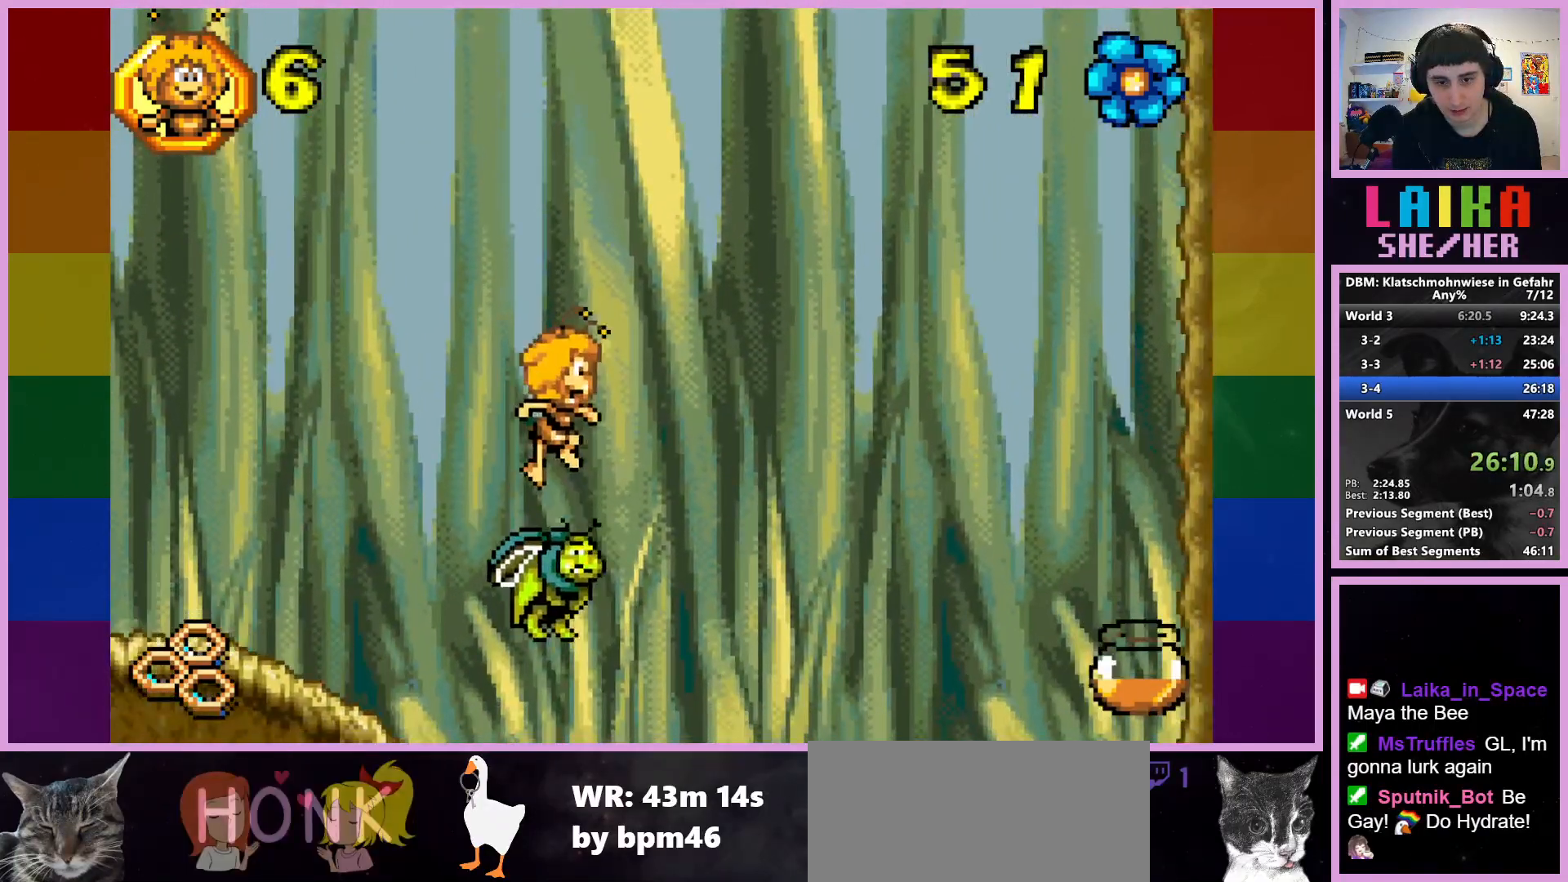
{"buttons": [], "left_stick": "right", "events": [[33, "left_stick", "center"], [433, "left_stick", "right"]]}
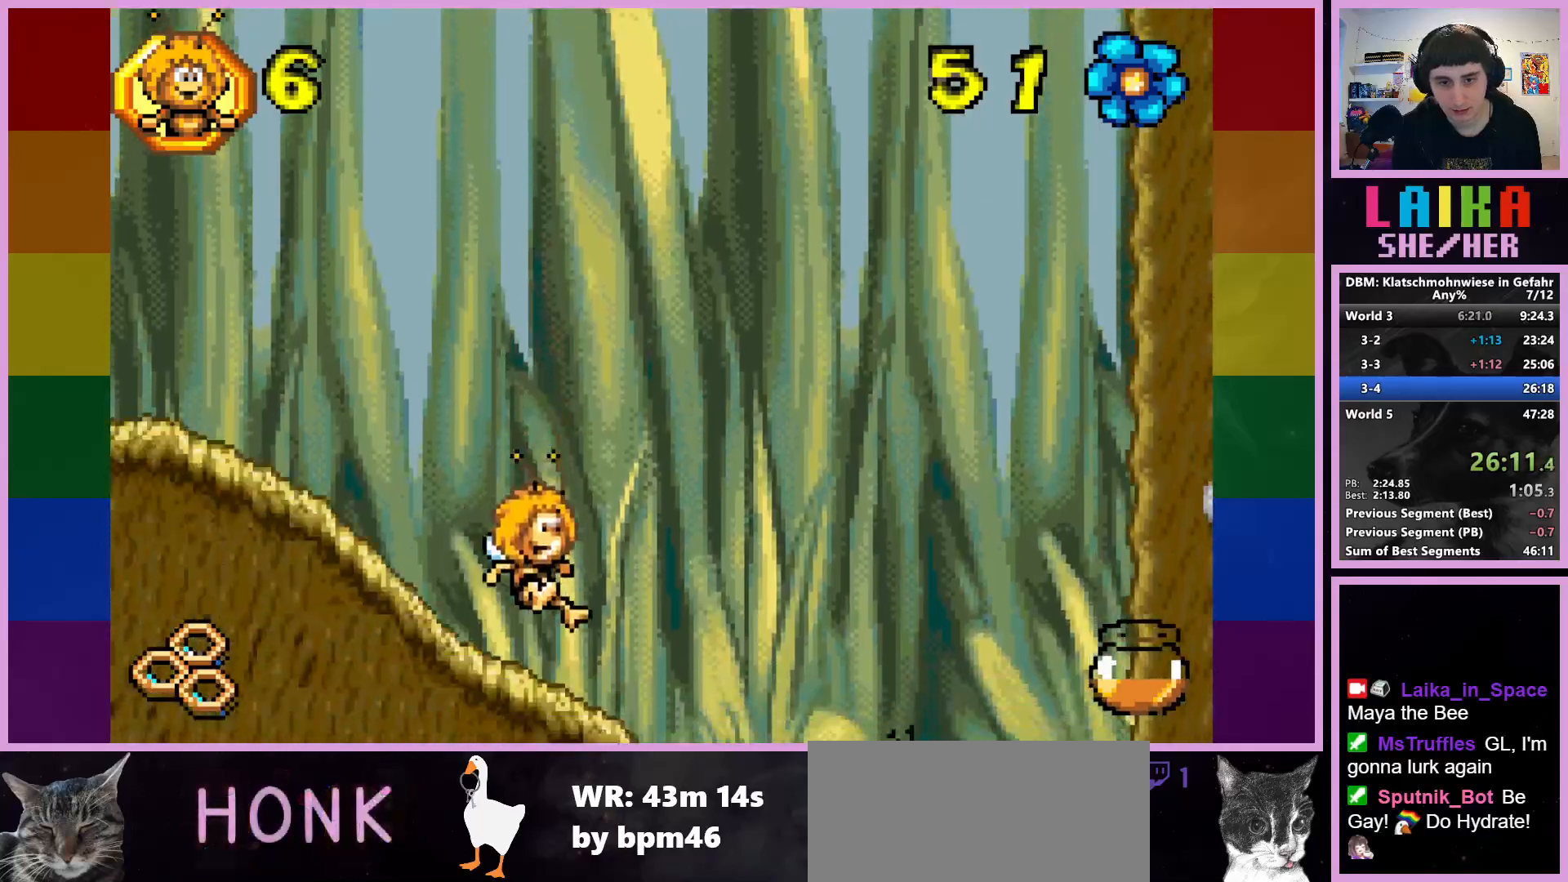
{"buttons": [], "left_stick": "right", "events": [[150, "CROSS", "down"], [367, "CROSS", "up"]]}
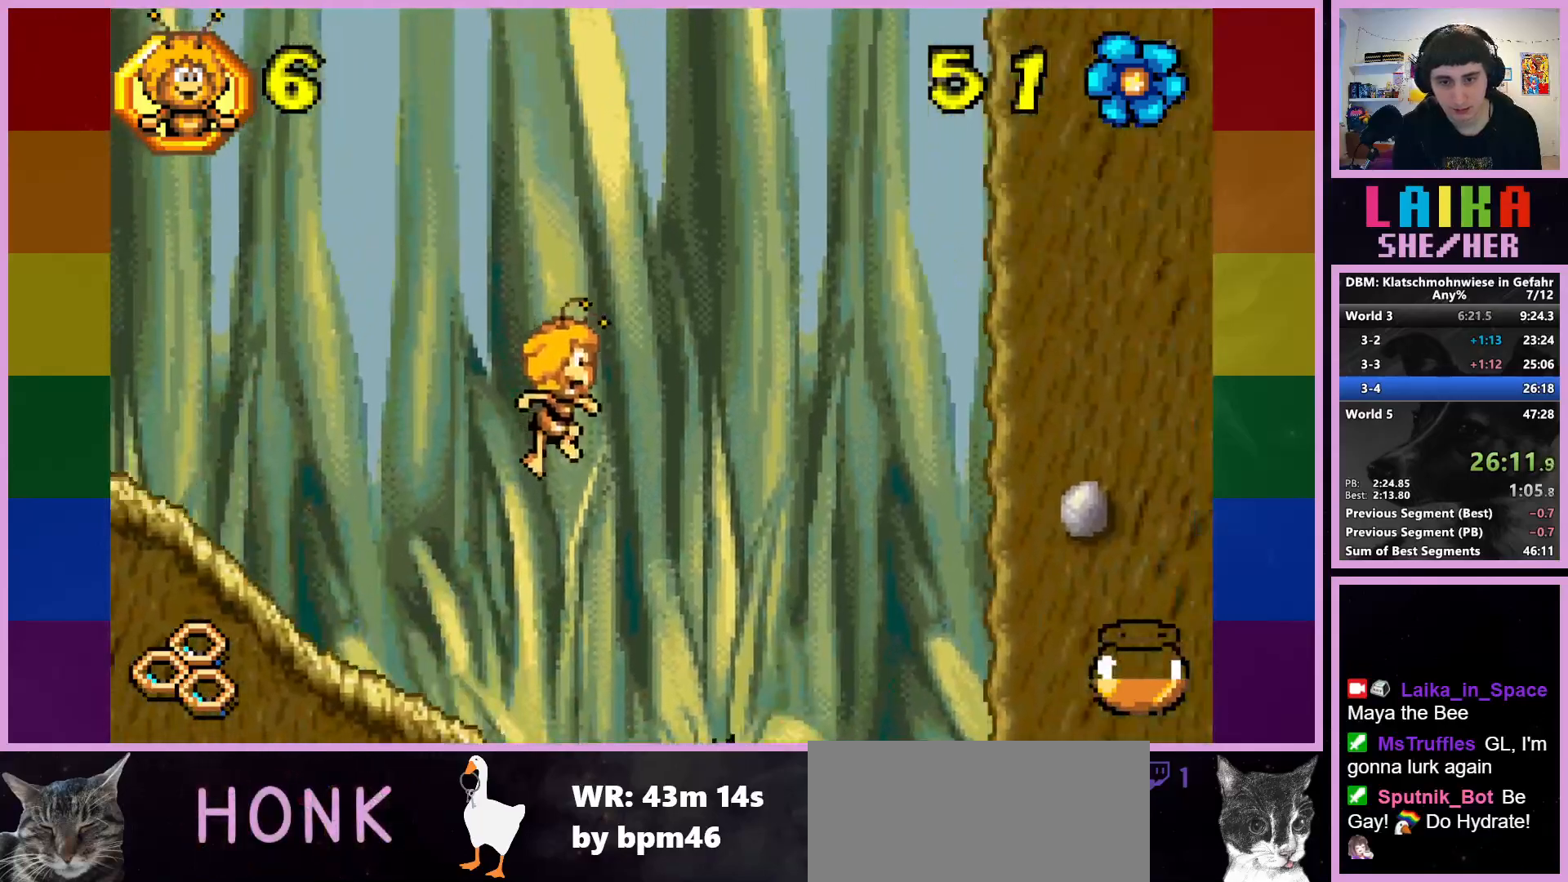
{"buttons": [], "left_stick": "right", "events": []}
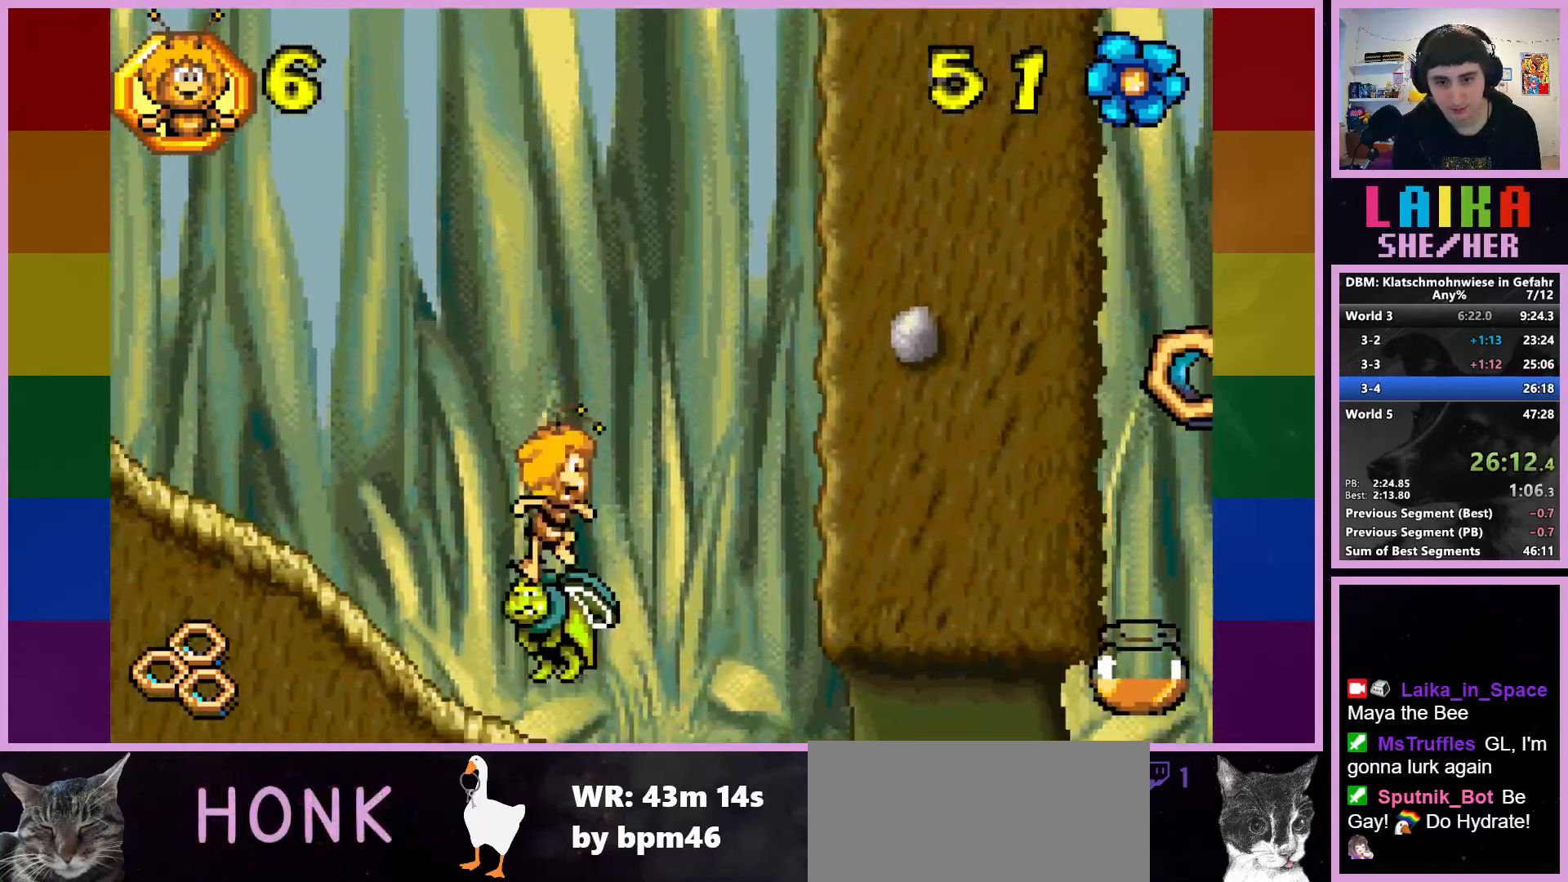
{"buttons": [], "left_stick": "right", "events": []}
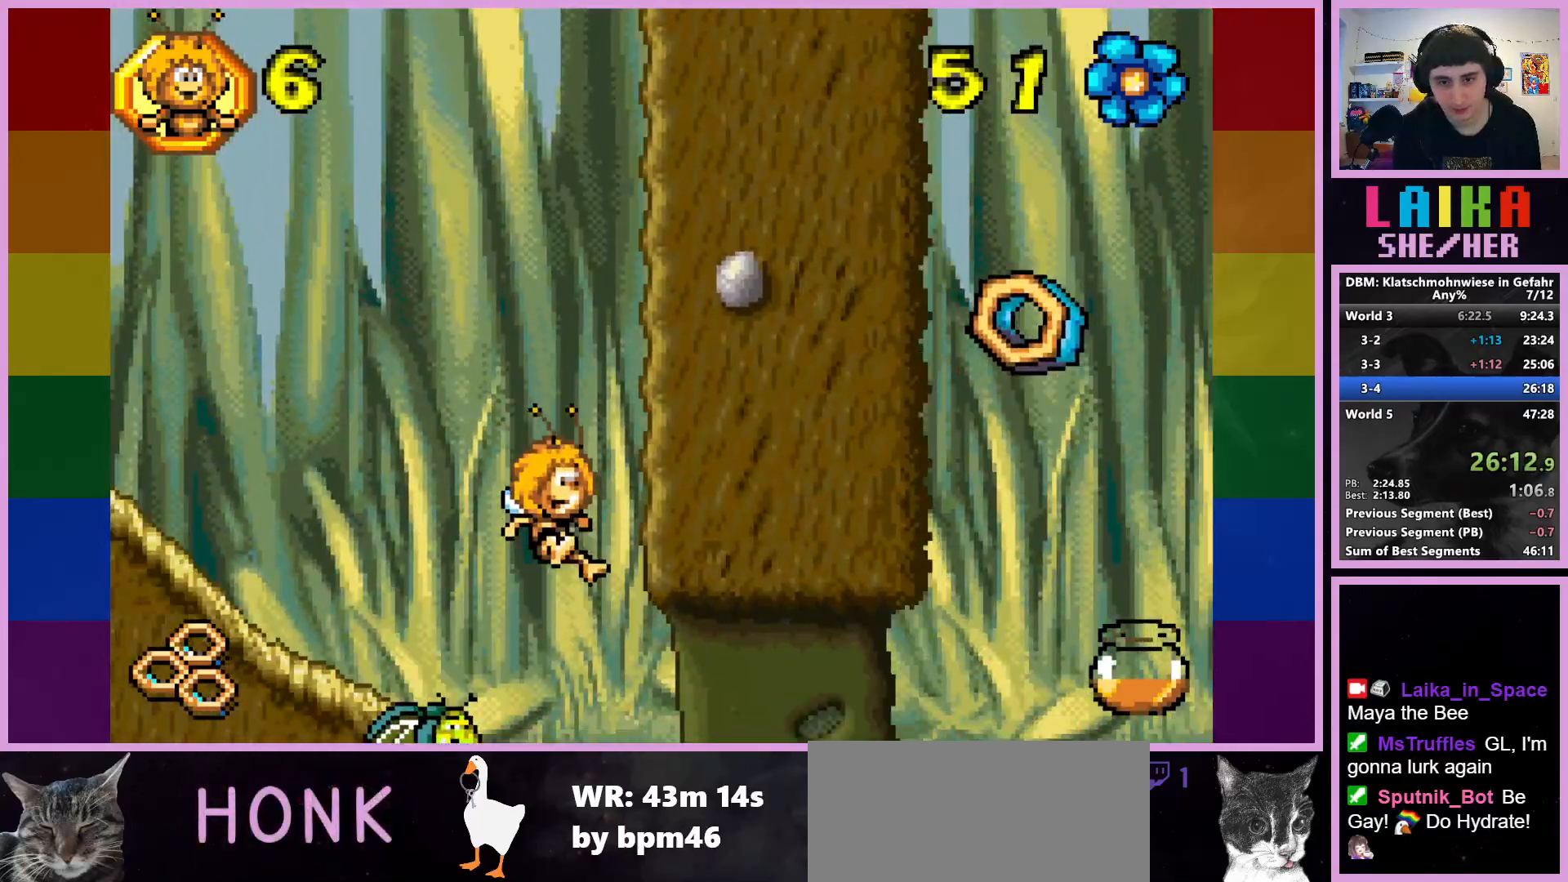
{"buttons": [], "left_stick": "right", "events": []}
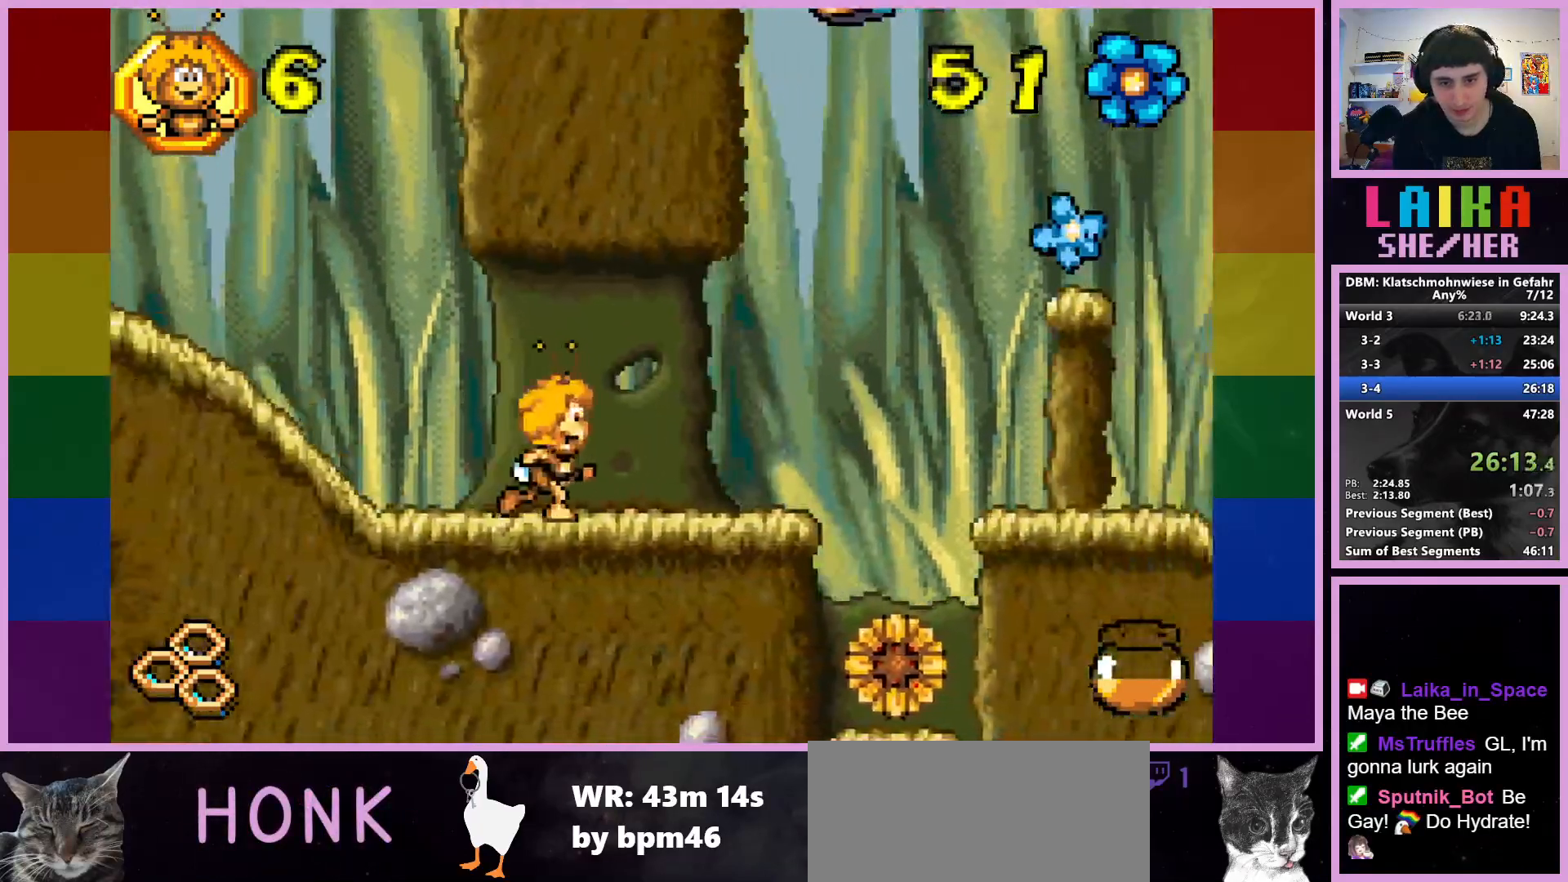
{"buttons": ["CROSS"], "left_stick": "right", "events": [[483, "CROSS", "down"]]}
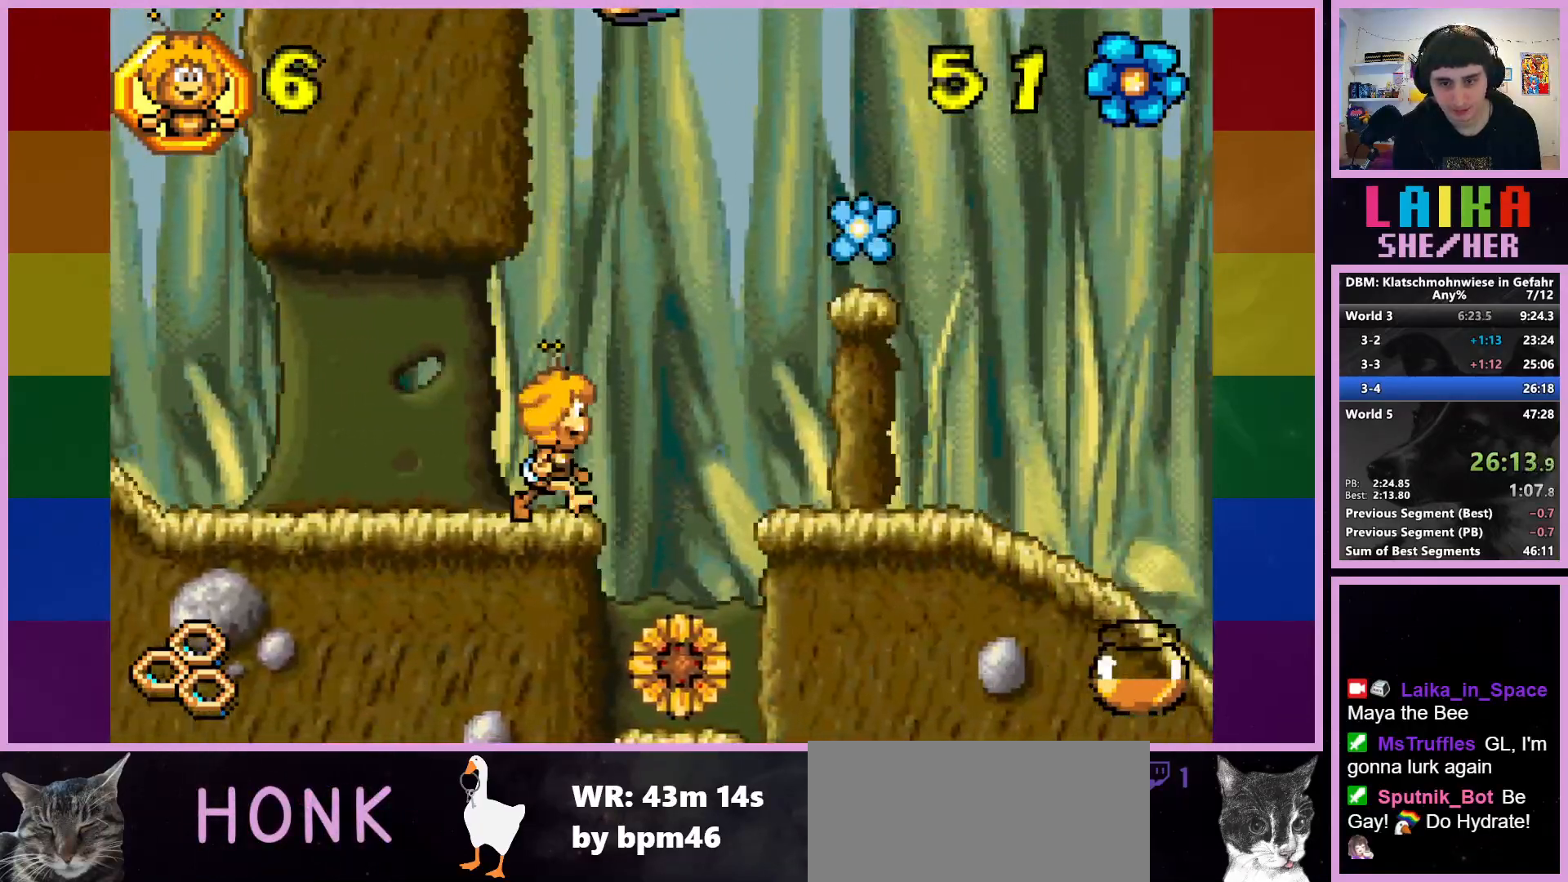
{"buttons": ["CROSS"], "left_stick": "right", "events": []}
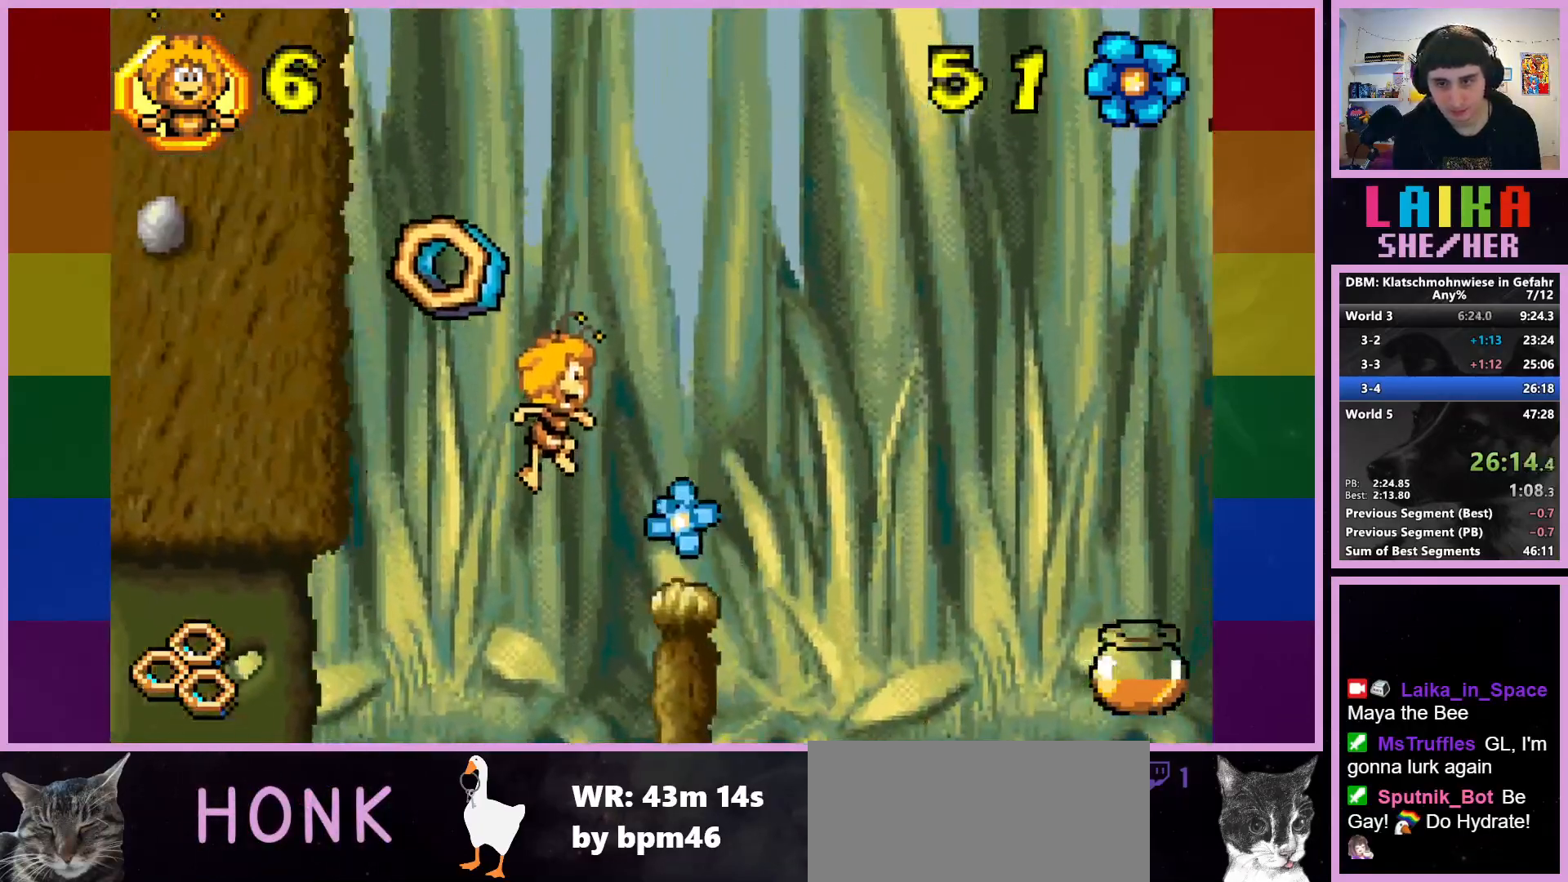
{"buttons": [], "left_stick": "right", "events": [[167, "CROSS", "up"]]}
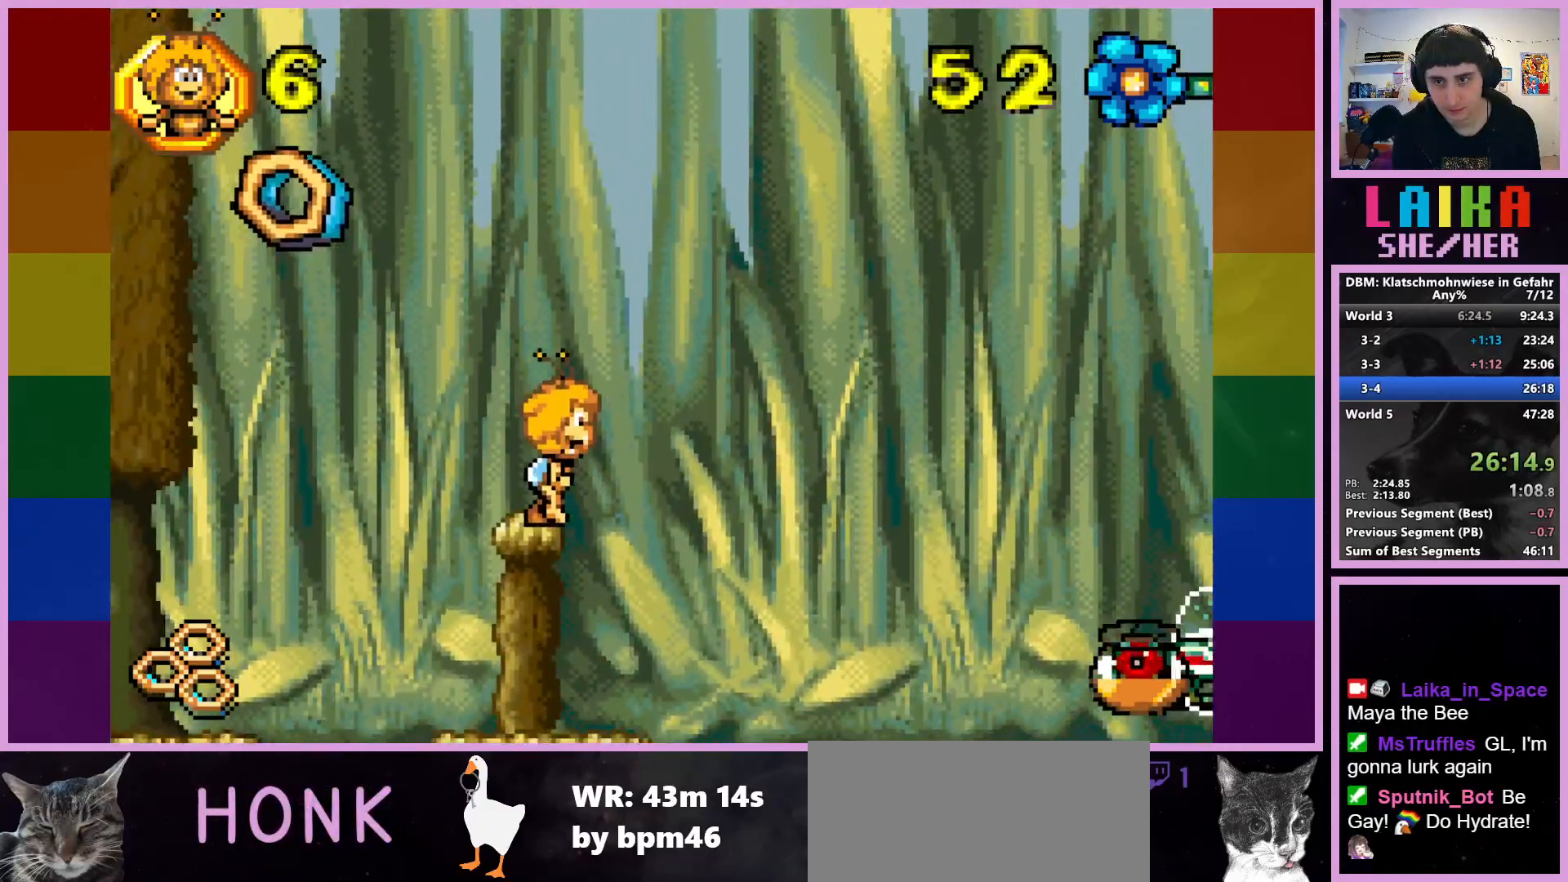
{"buttons": [], "left_stick": "right", "events": []}
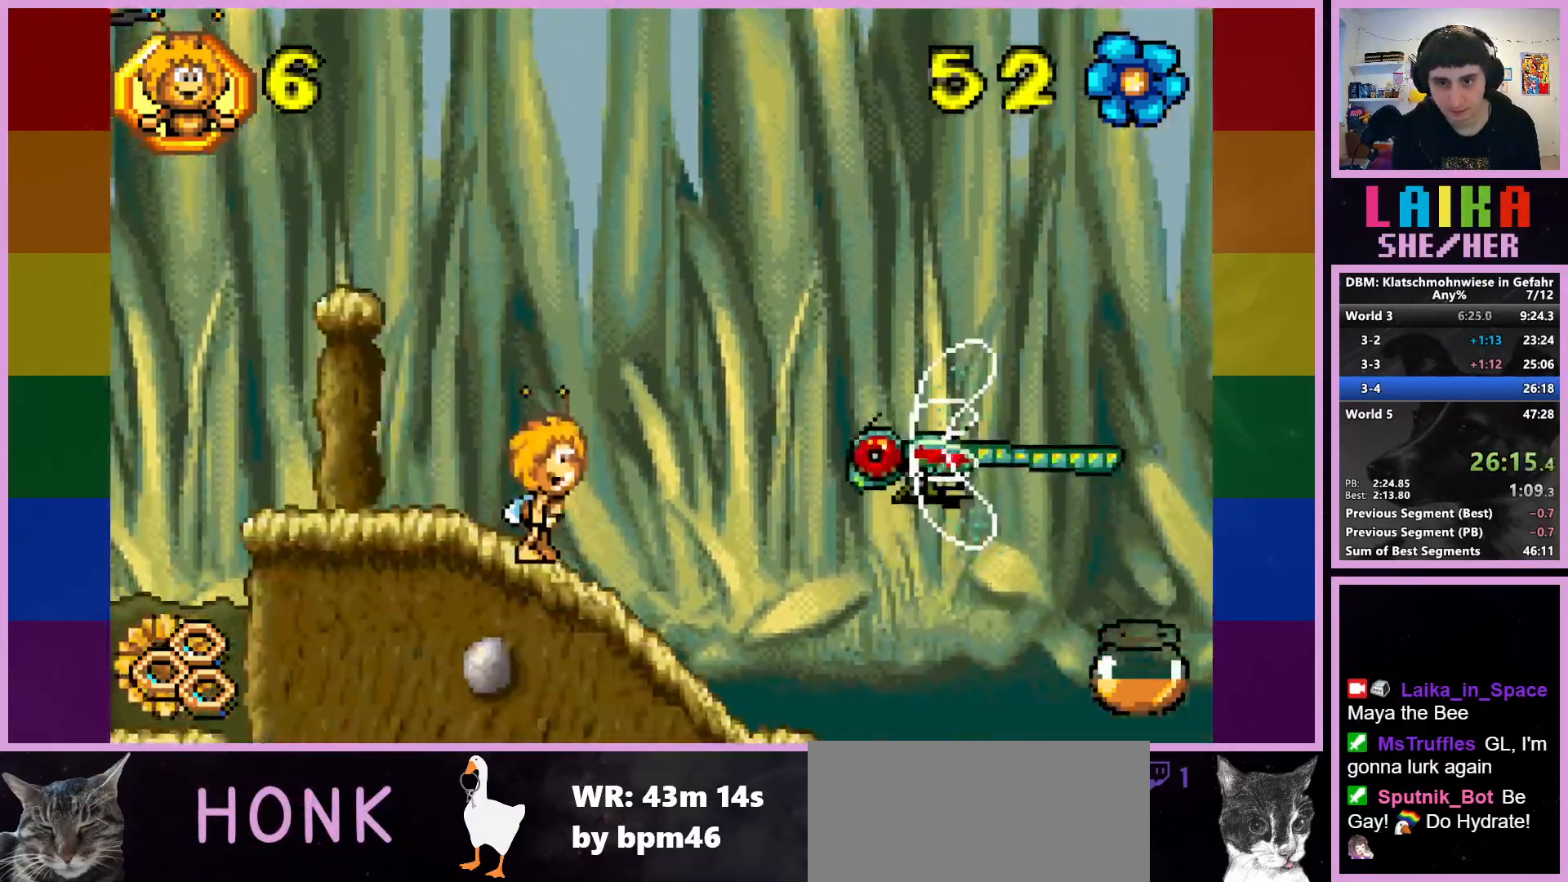
{"buttons": [], "left_stick": "right", "events": []}
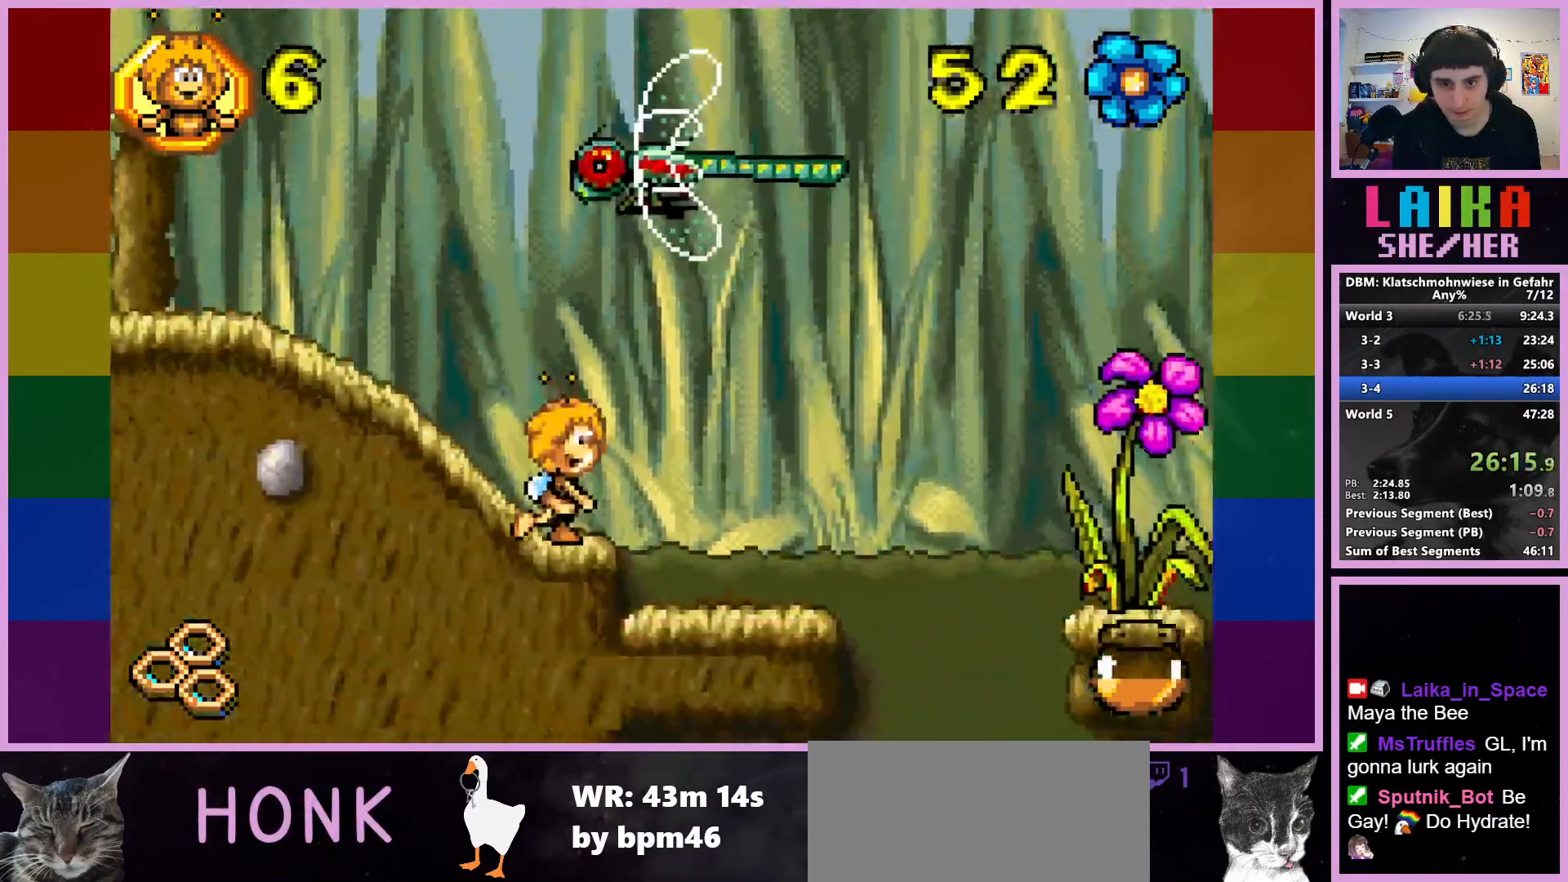
{"buttons": [], "left_stick": "right", "events": []}
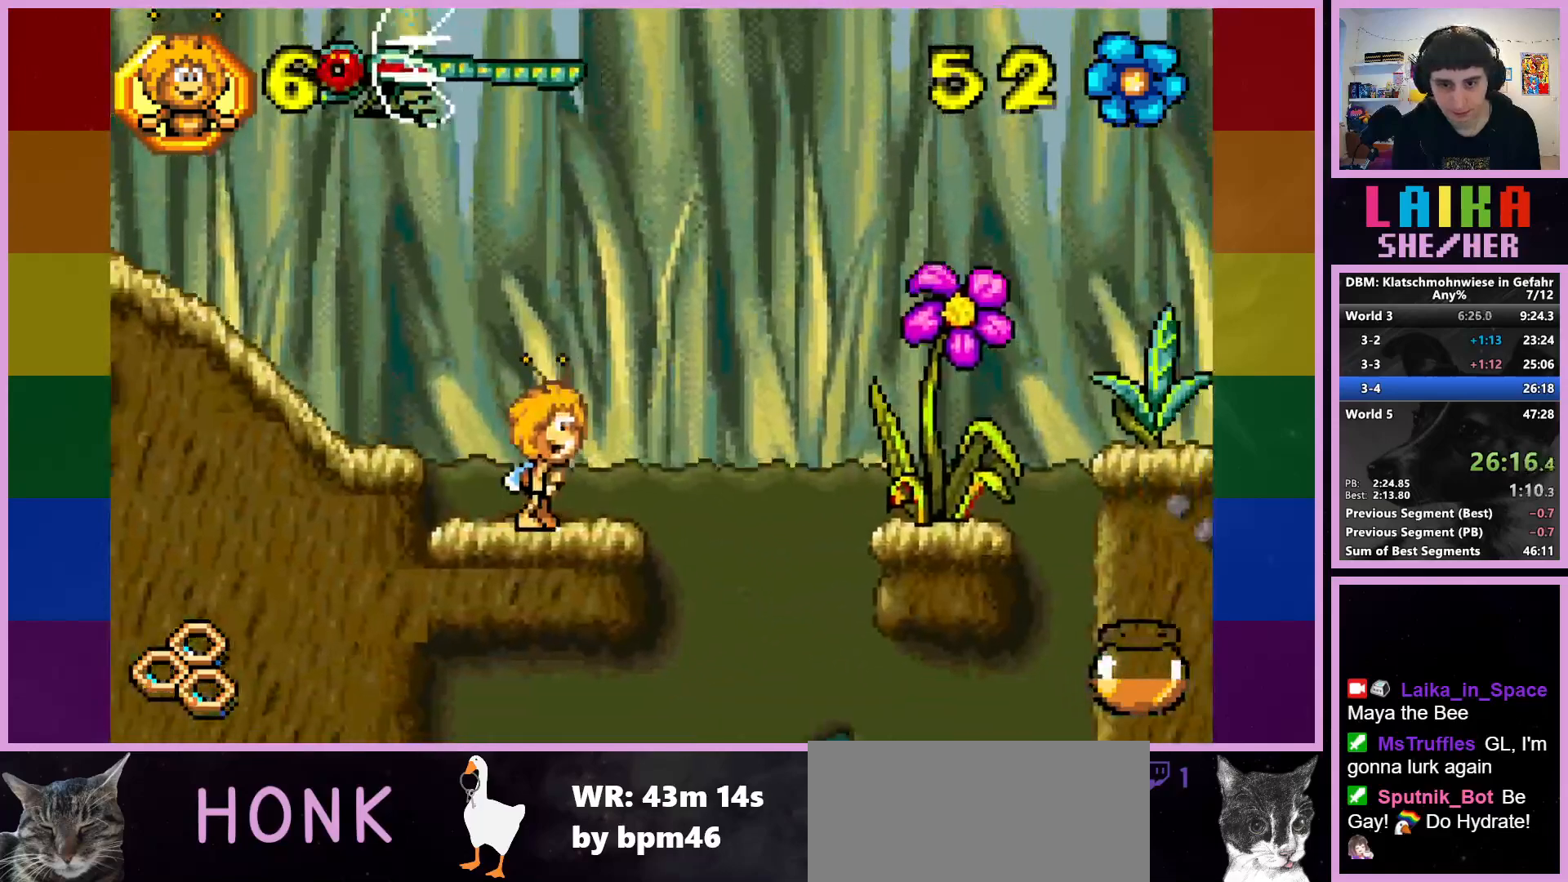
{"buttons": [], "left_stick": "right", "events": []}
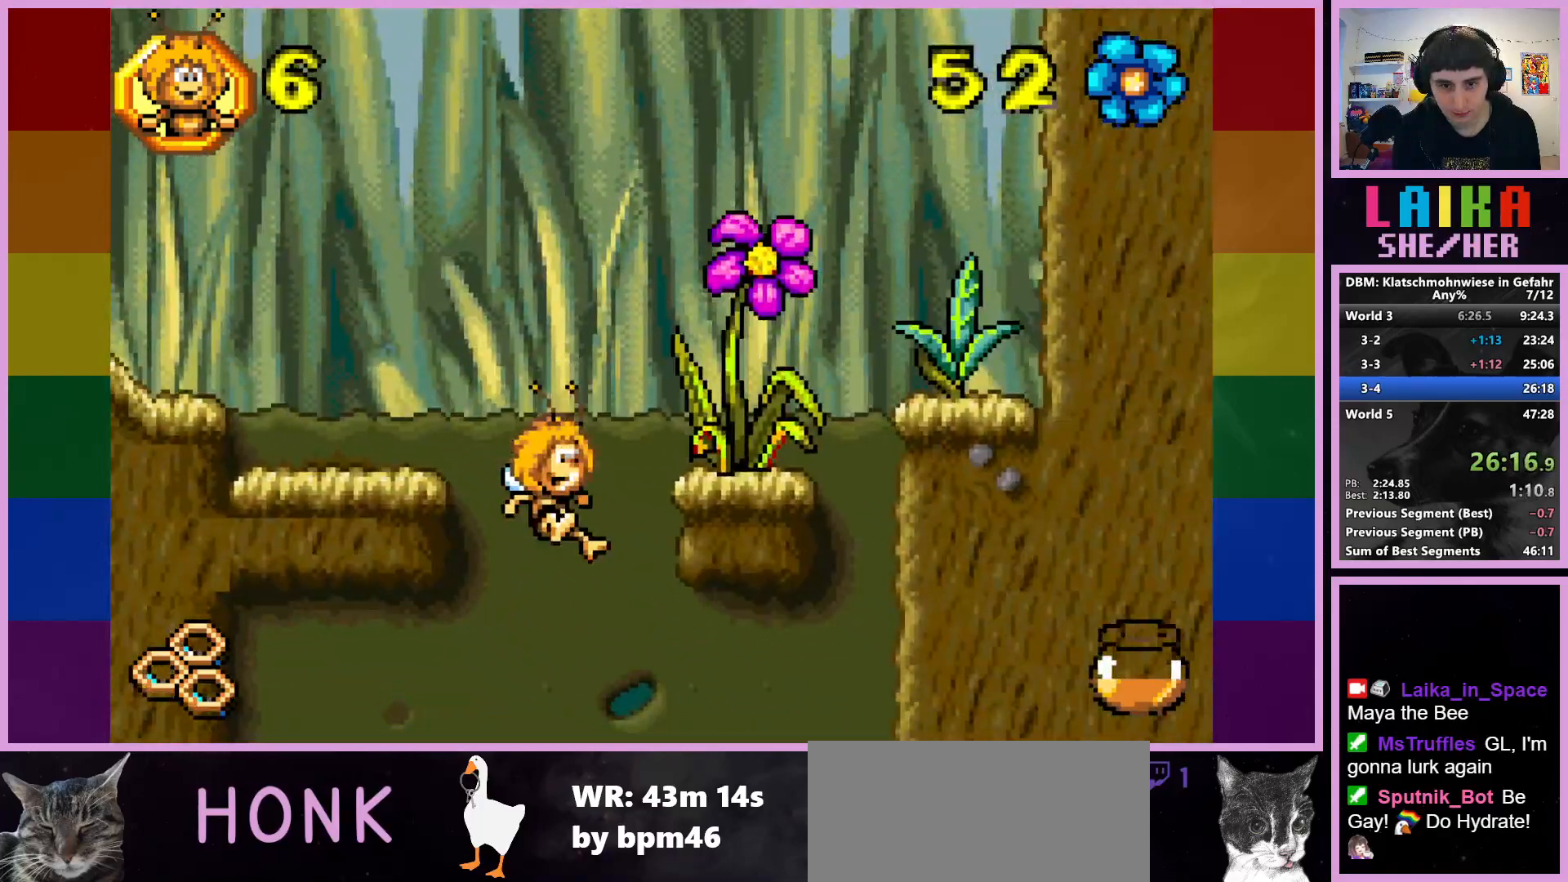
{"buttons": [], "left_stick": "left", "events": [[267, "left_stick", "up-left"], [317, "left_stick", "left"]]}
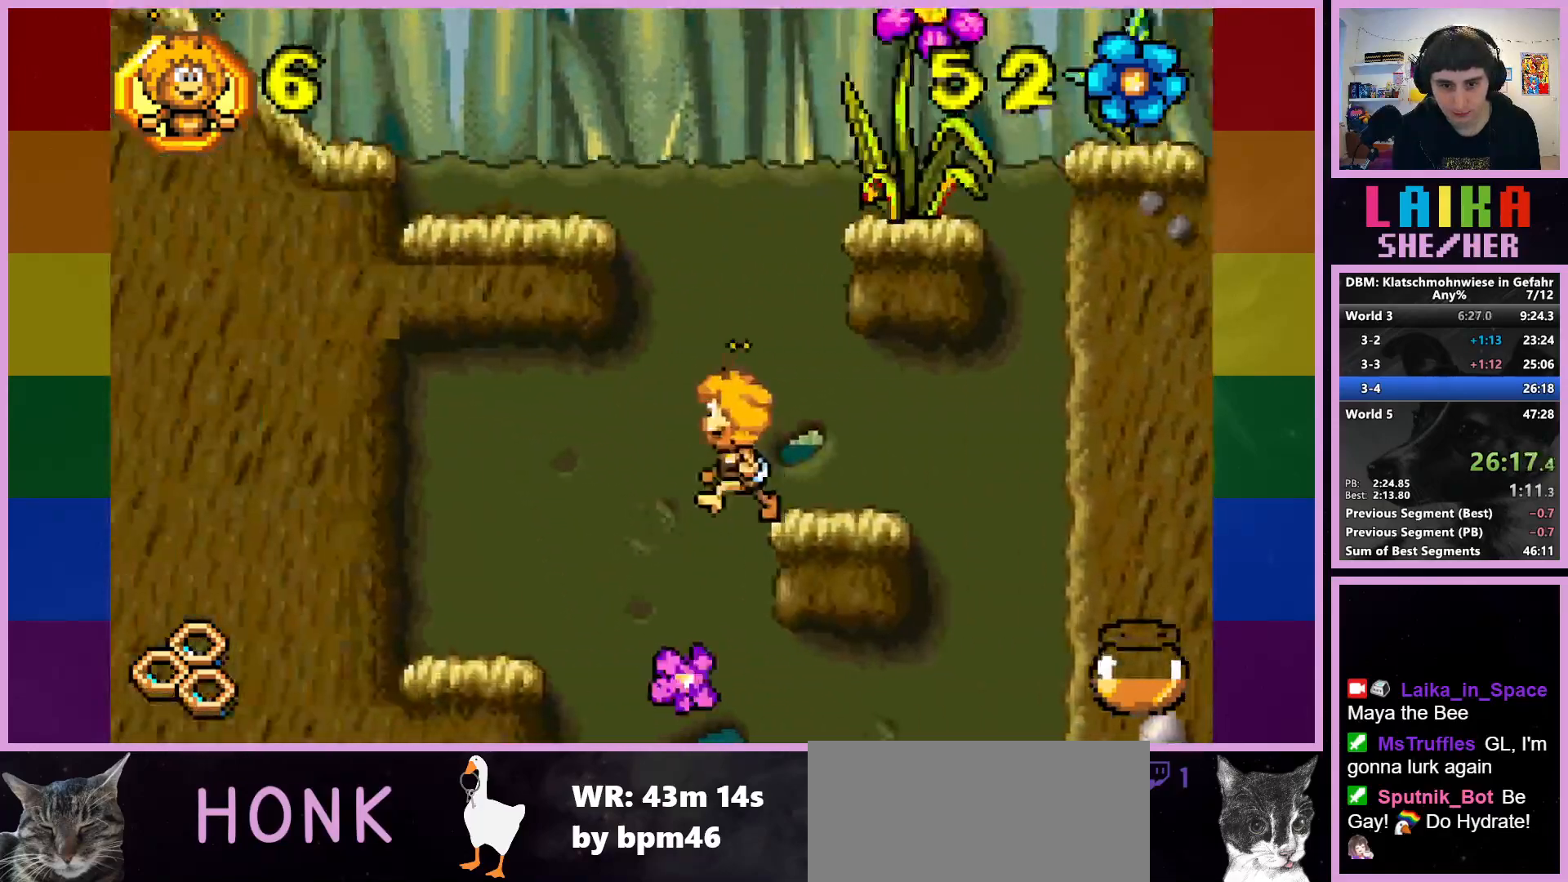
{"buttons": [], "left_stick": "right", "events": [[167, "left_stick", "center"], [233, "left_stick", "right"]]}
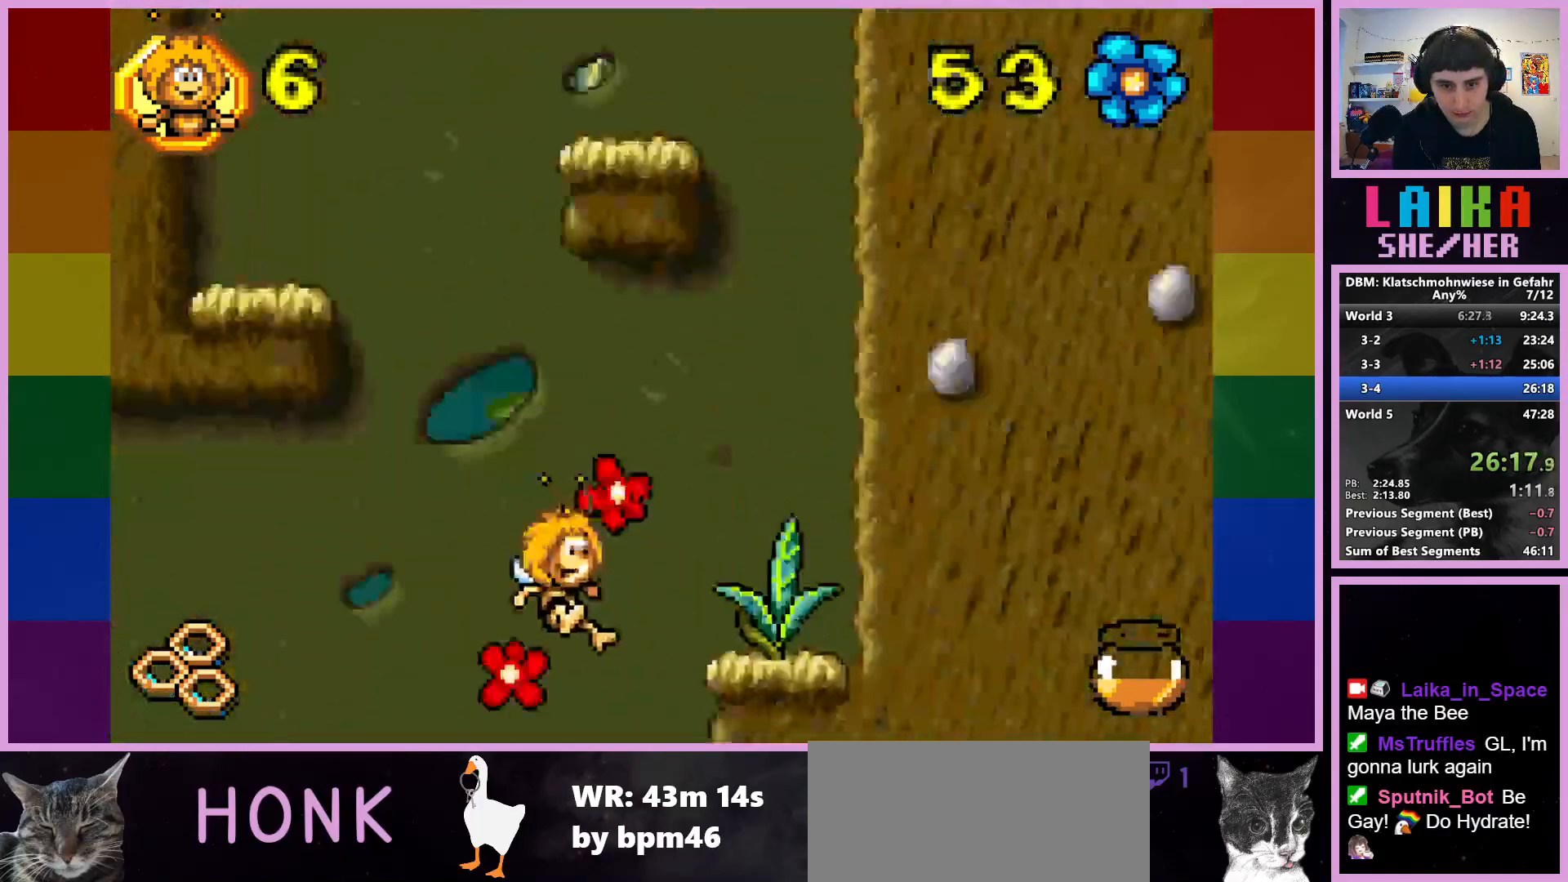
{"buttons": [], "left_stick": "right", "events": []}
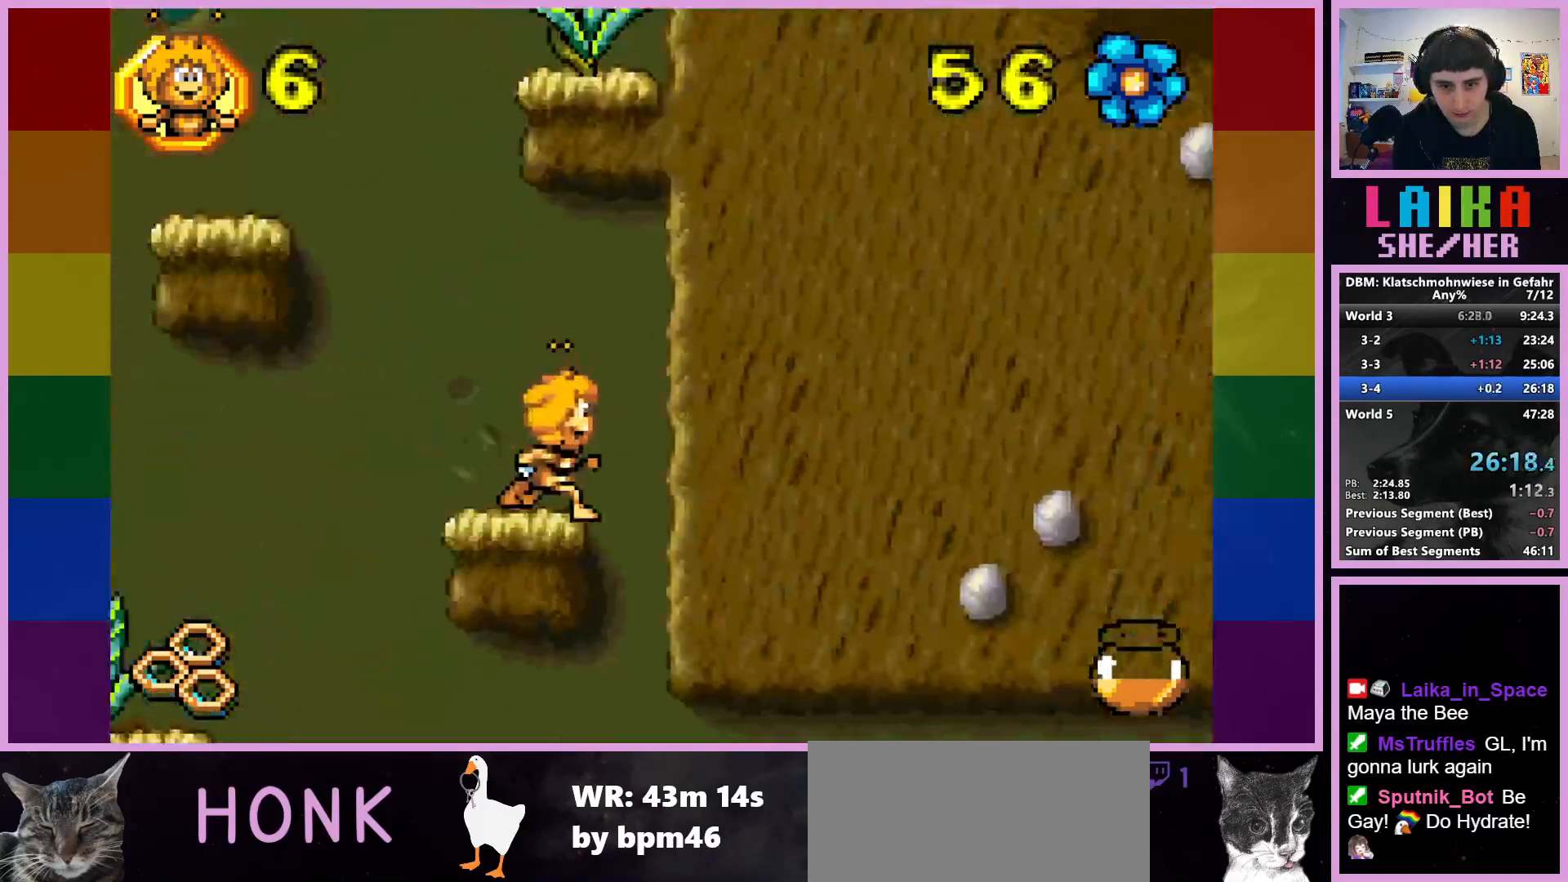
{"buttons": [], "left_stick": "right", "events": []}
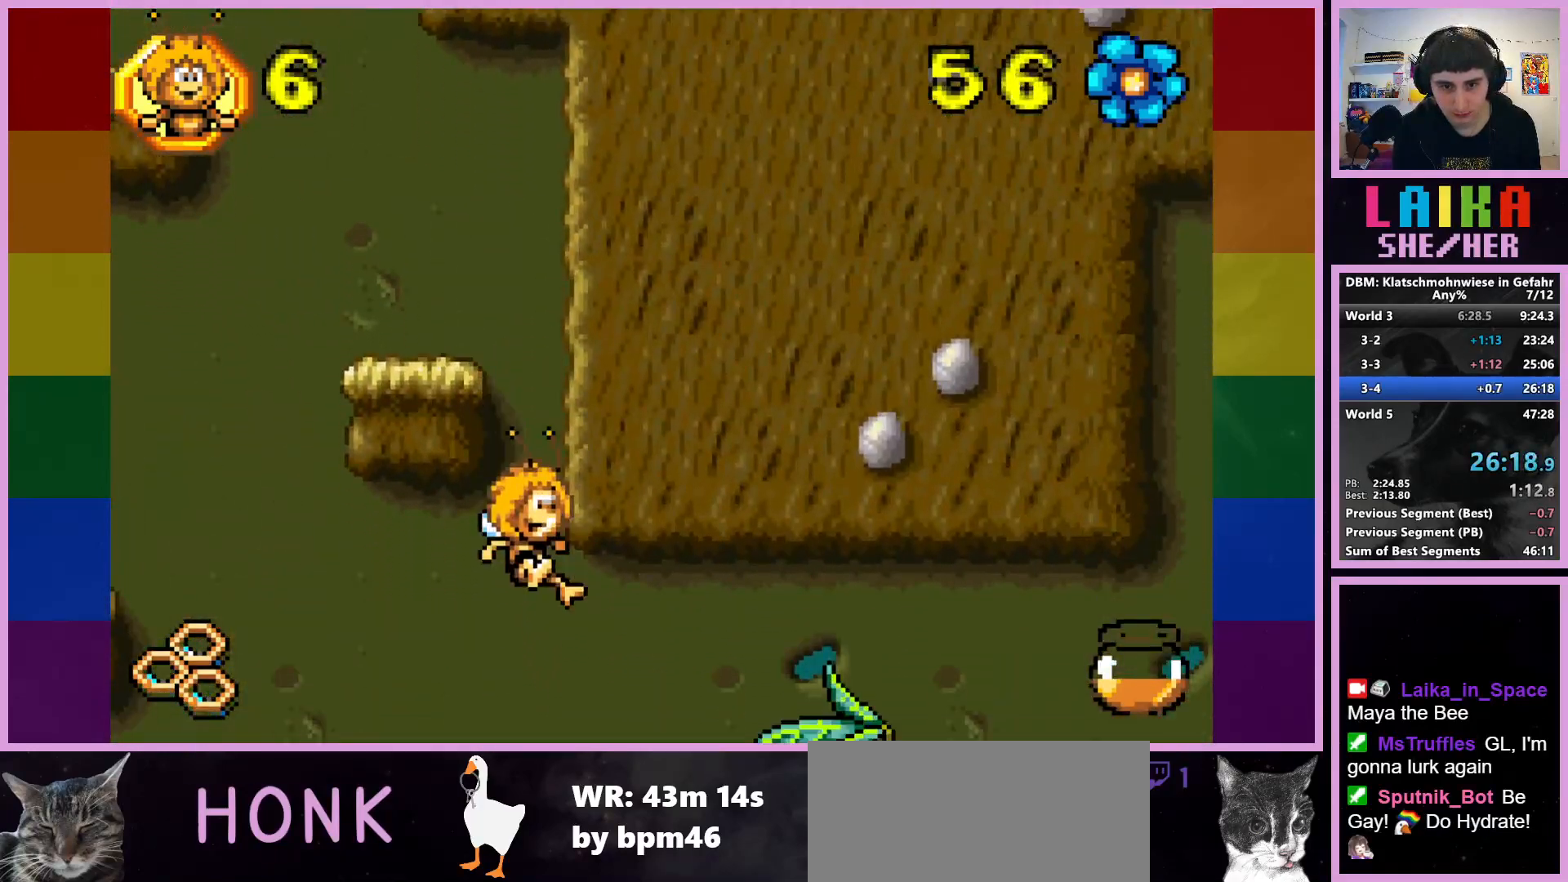
{"buttons": [], "left_stick": "right", "events": []}
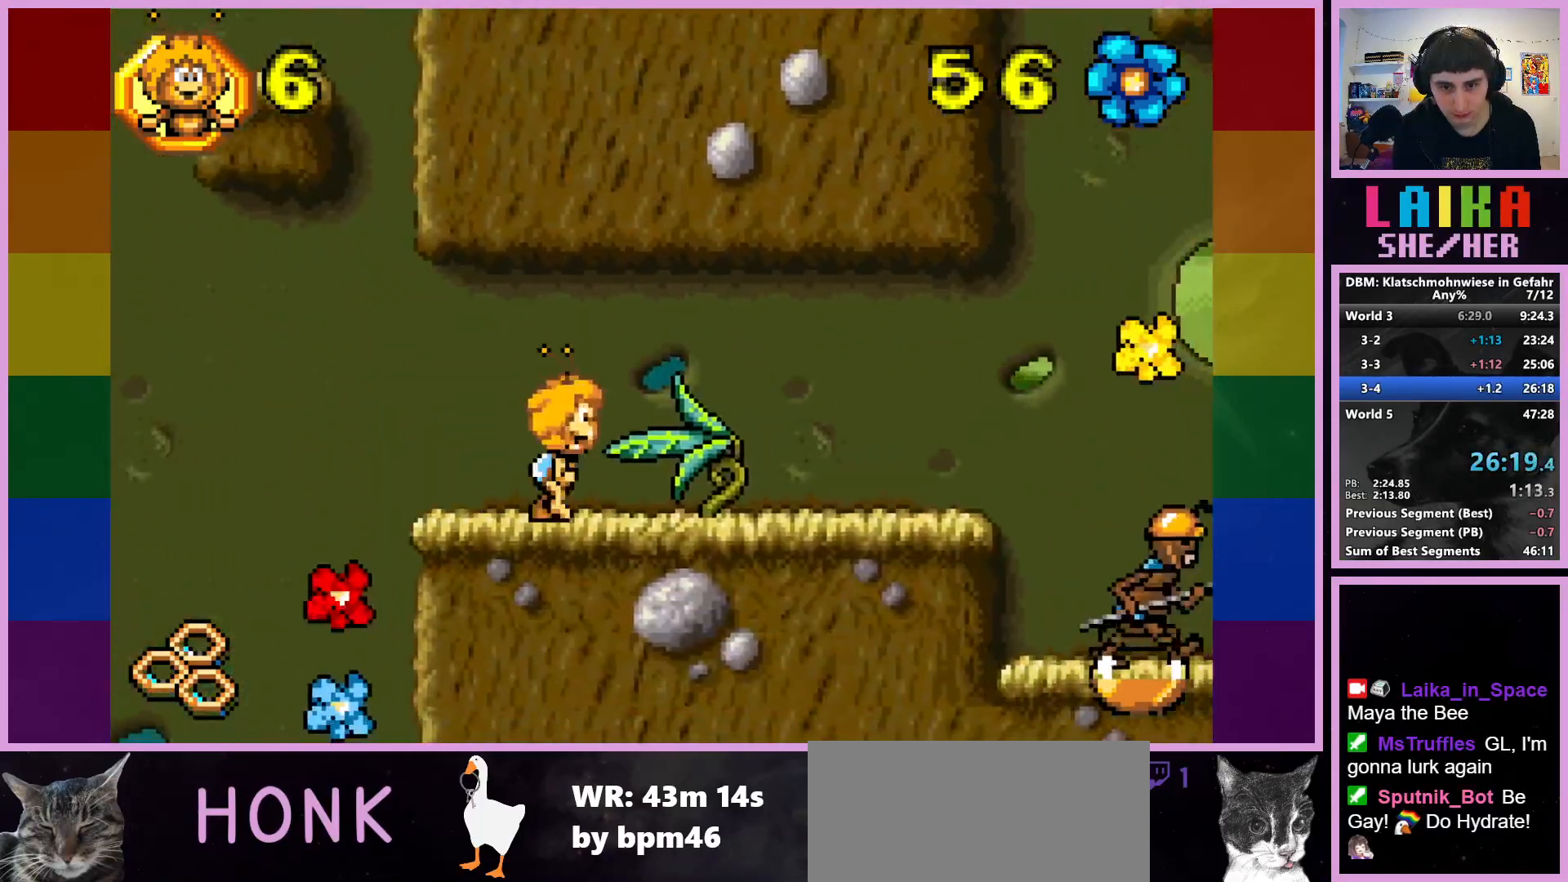
{"buttons": [], "left_stick": "right", "events": []}
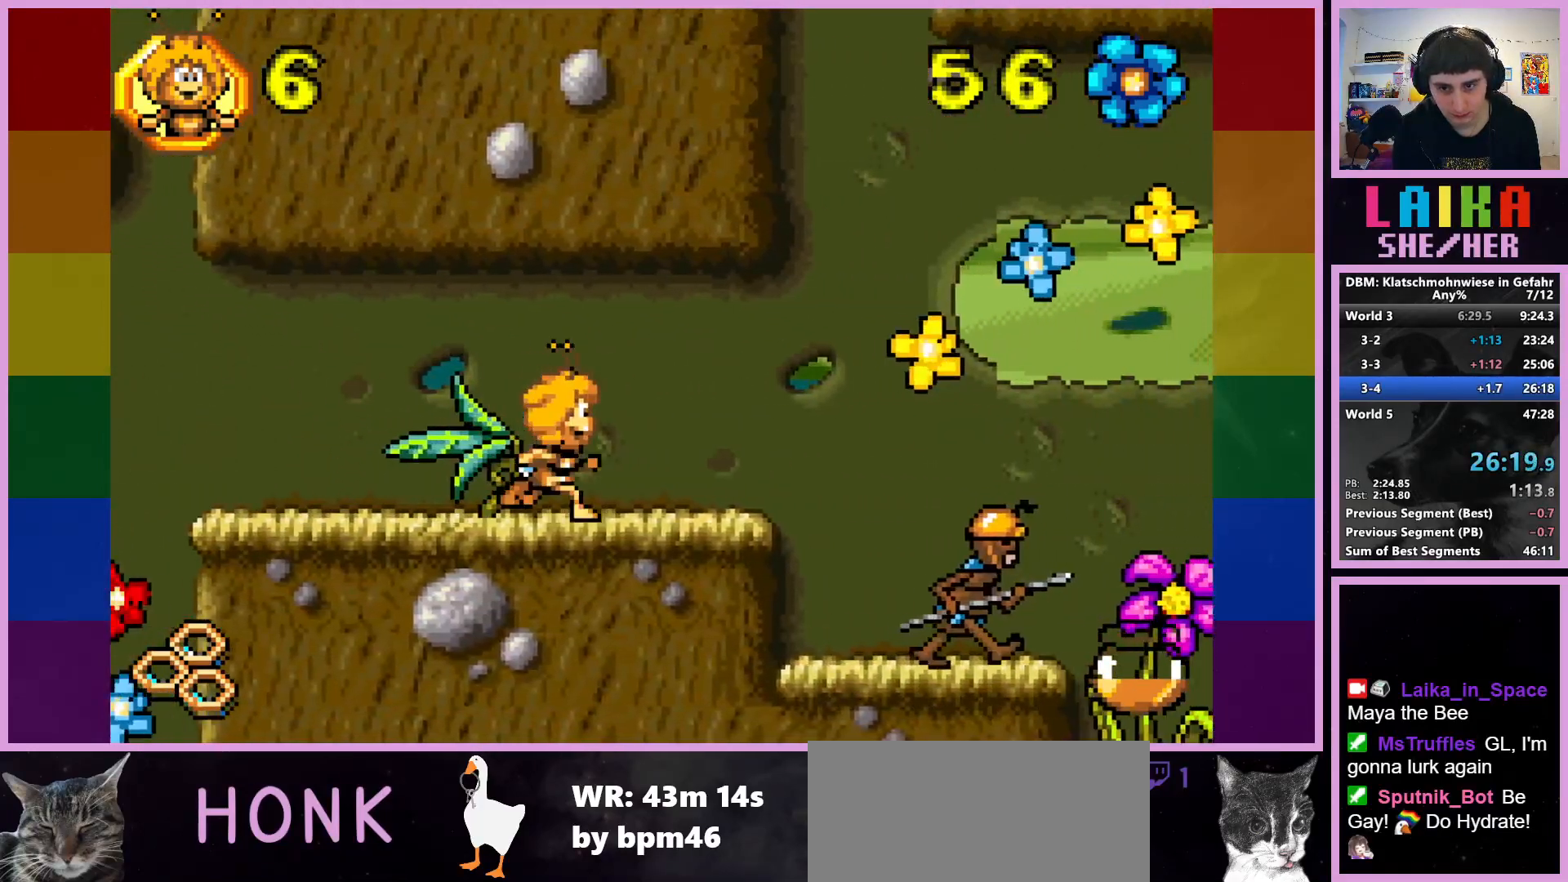
{"buttons": ["CROSS"], "left_stick": "right", "events": [[467, "CROSS", "down"]]}
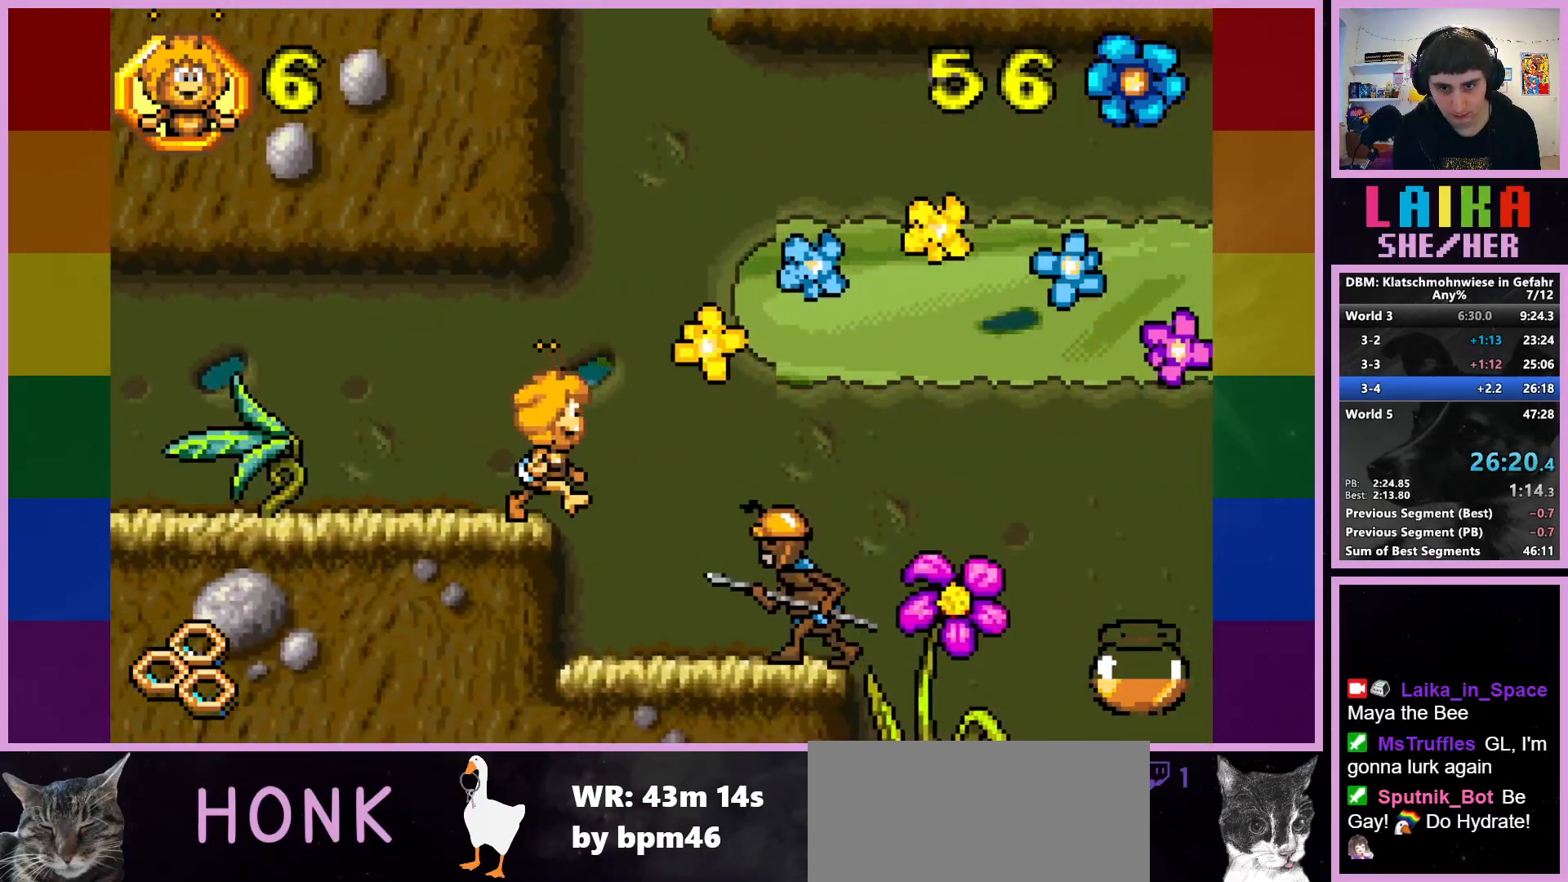
{"buttons": [], "left_stick": "right", "events": [[133, "CROSS", "up"]]}
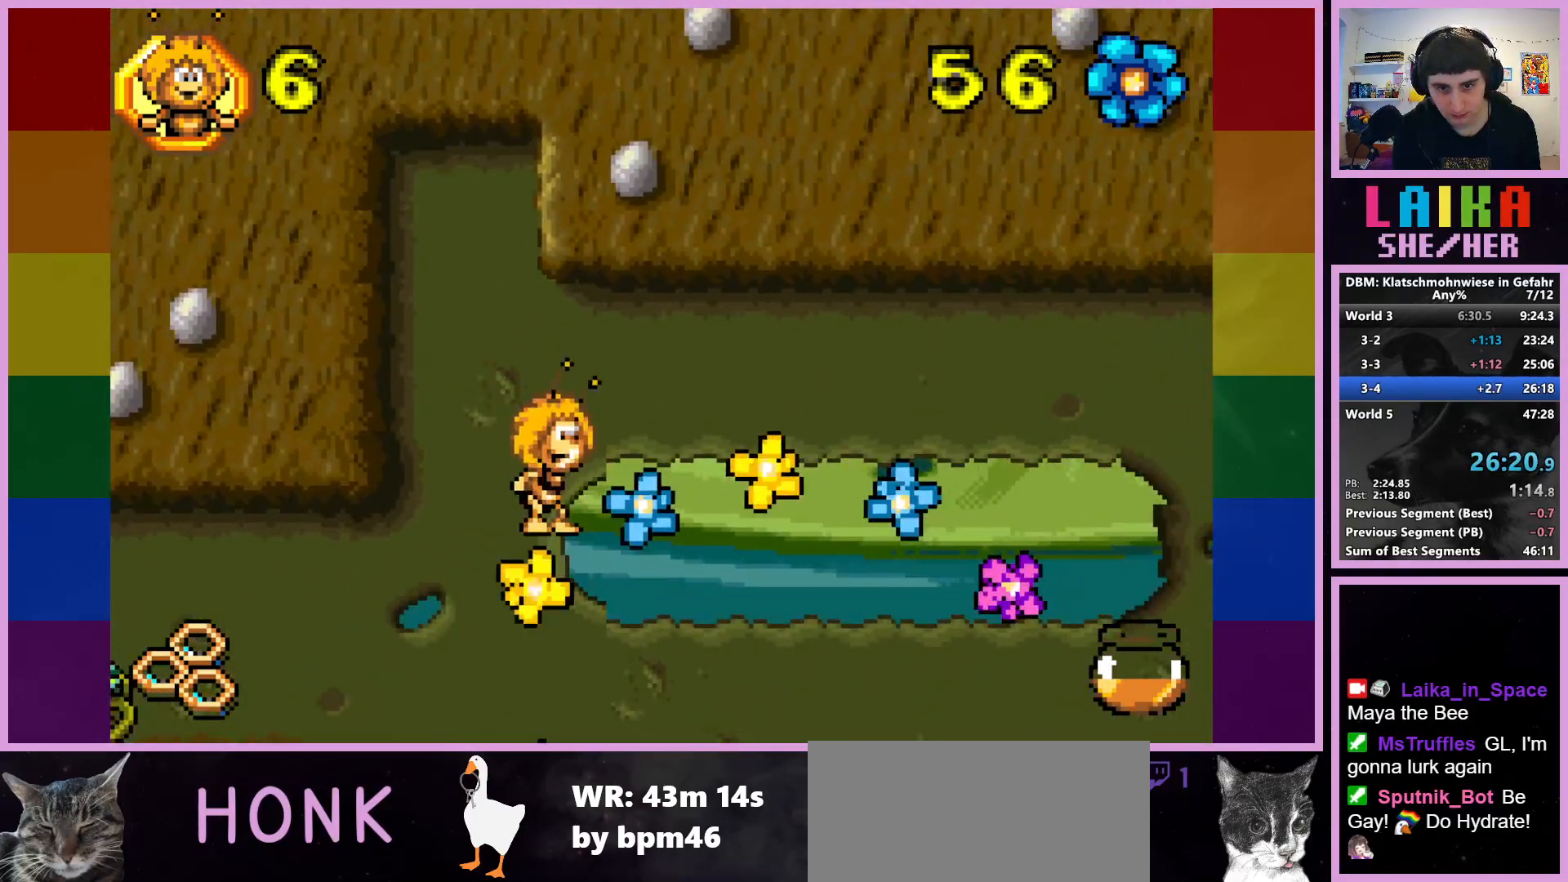
{"buttons": [], "left_stick": "right", "events": []}
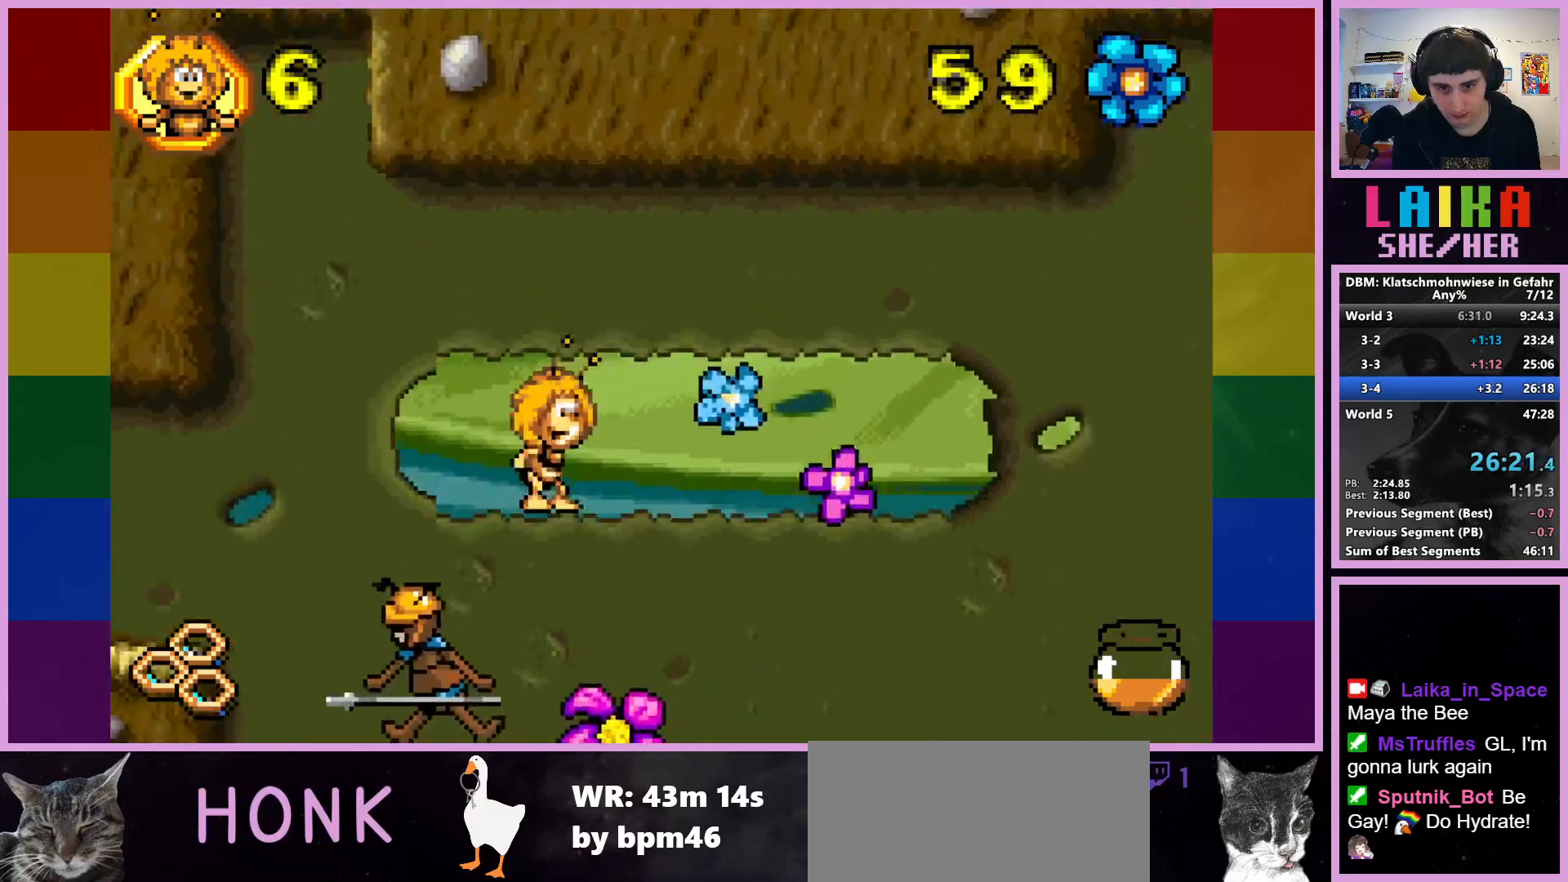
{"buttons": [], "left_stick": "center", "events": [[367, "left_stick", "center"]]}
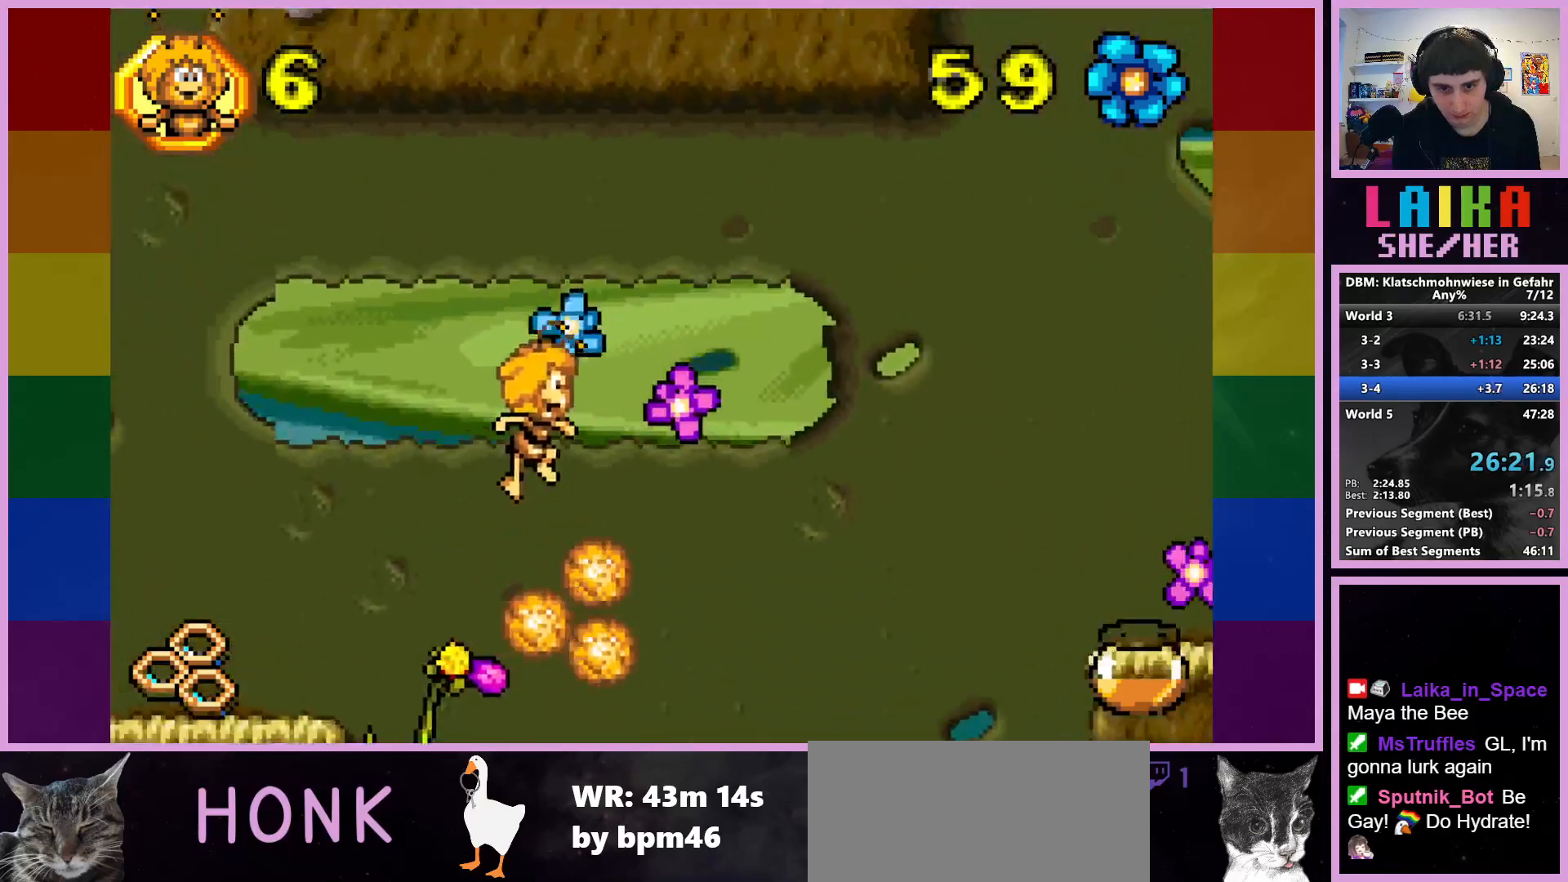
{"buttons": [], "left_stick": "right", "events": [[183, "left_stick", "right"]]}